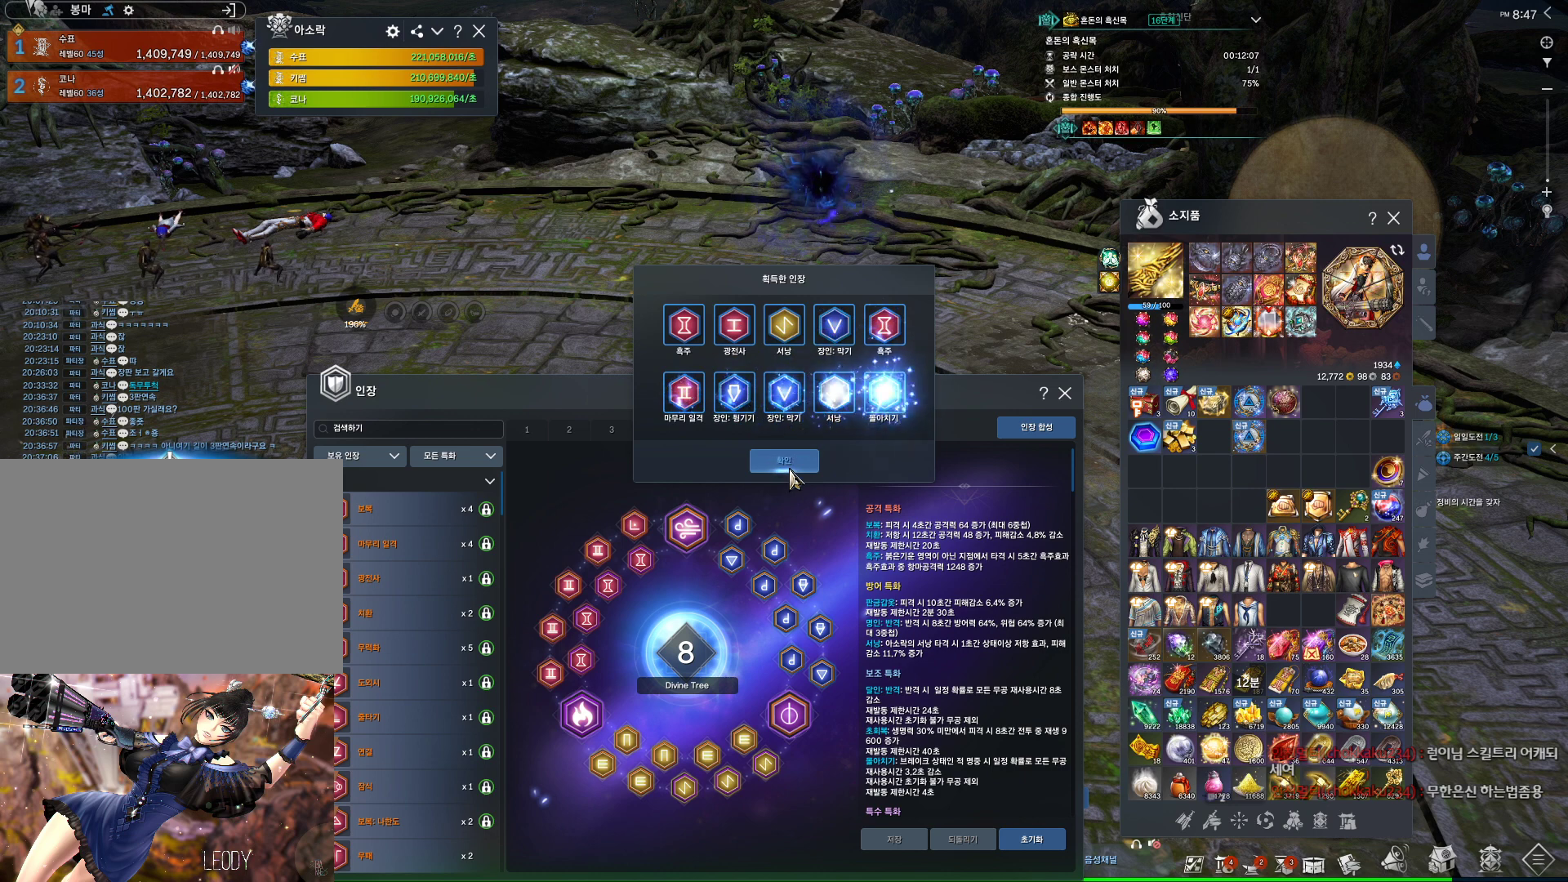
Gameplay with keyboard and mouse; each line is a JSON object with the keys and mouse buttons held at the frame after it. "events" lists presses ("down") and releases ("up") of "1", "2", "3", "4", "5", "a", "alt", "c", "ctrl", "d", "e", "f", "m", "q", "r", "s", "shift", "space", "t", "tab", "tilde", "v", "w", "x", "z", "mouse_left", "mouse_wheel", "mouse_right", "mouse_mb4" and "mouse_mb5" between this image and that frame as [ms after this image, input, new state], when the widget could be followed in between. "mouse_left", "mouse_wheel", "mouse_right", "mouse_mb4", "mouse_mb5" = the "left", "wheel", "right", "mb4", "mb5" buttons of the "mouse" list. No other keys are recorded. "wheel" means that the mouse wheel is clicked or scrolled. Not read: mouse_move.
{"keys": [], "mouse": [], "events": [[200, "mouse_left", "down"], [300, "mouse_left", "up"]]}
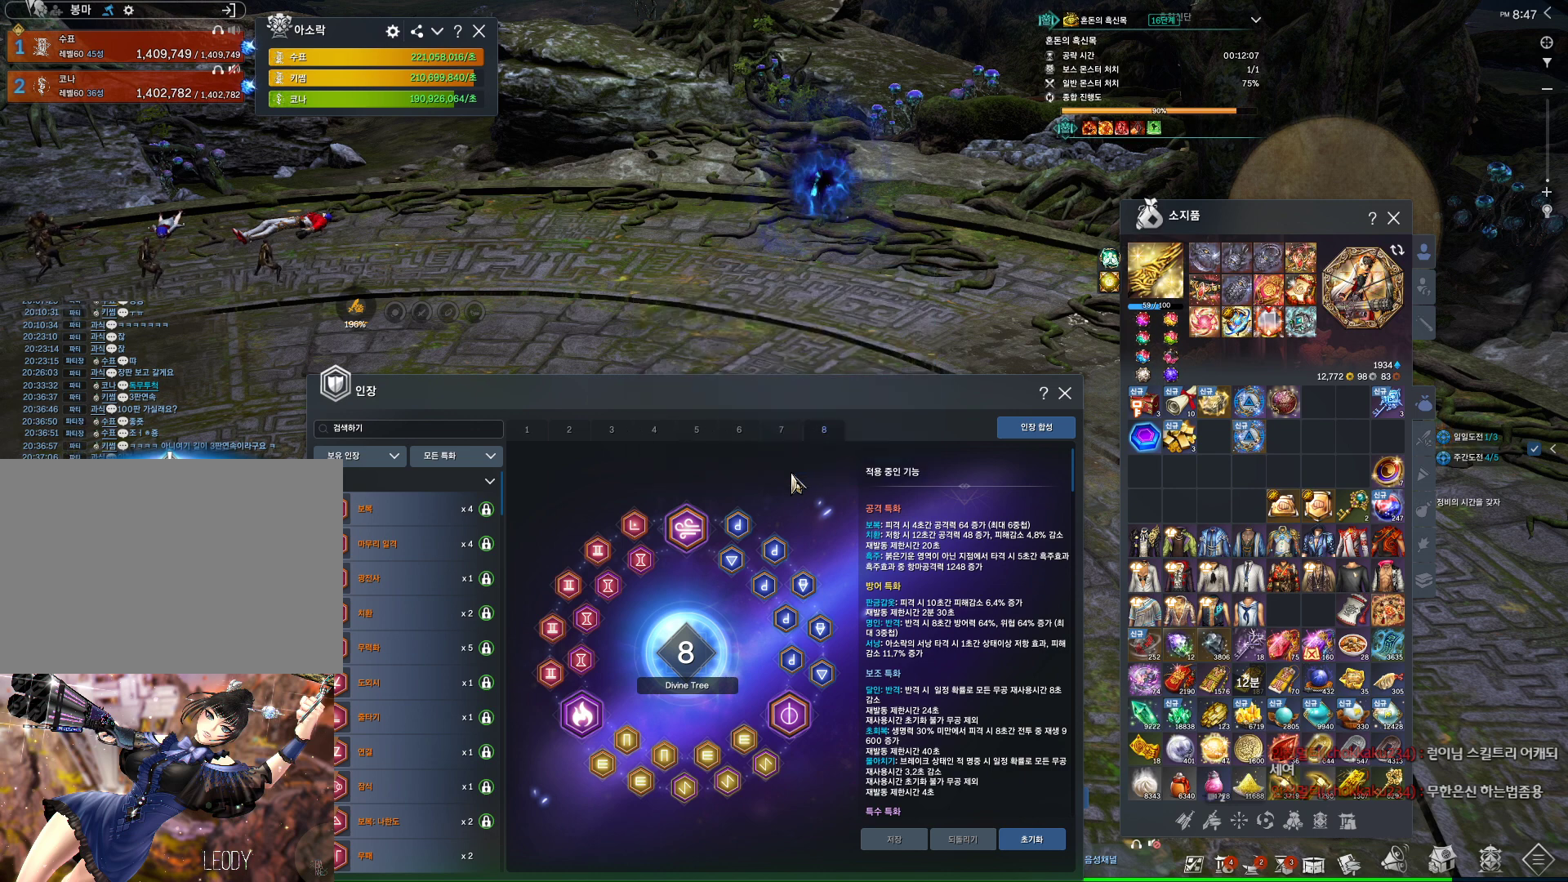
{"keys": [], "mouse": [], "events": []}
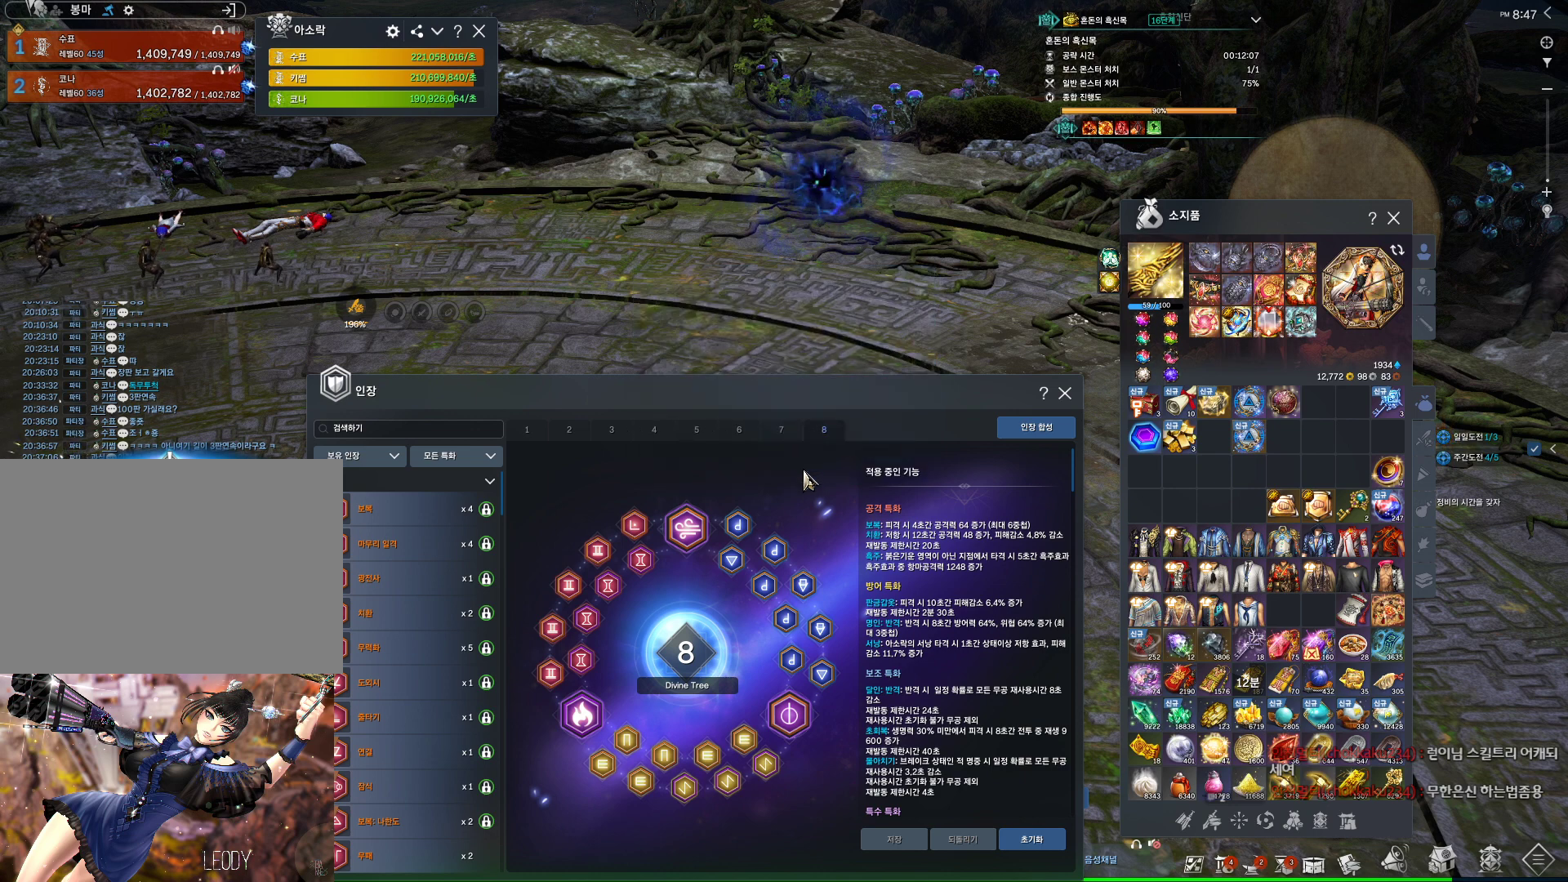
{"keys": [], "mouse": [], "events": [[400, "mouse_left", "down"], [500, "mouse_left", "up"]]}
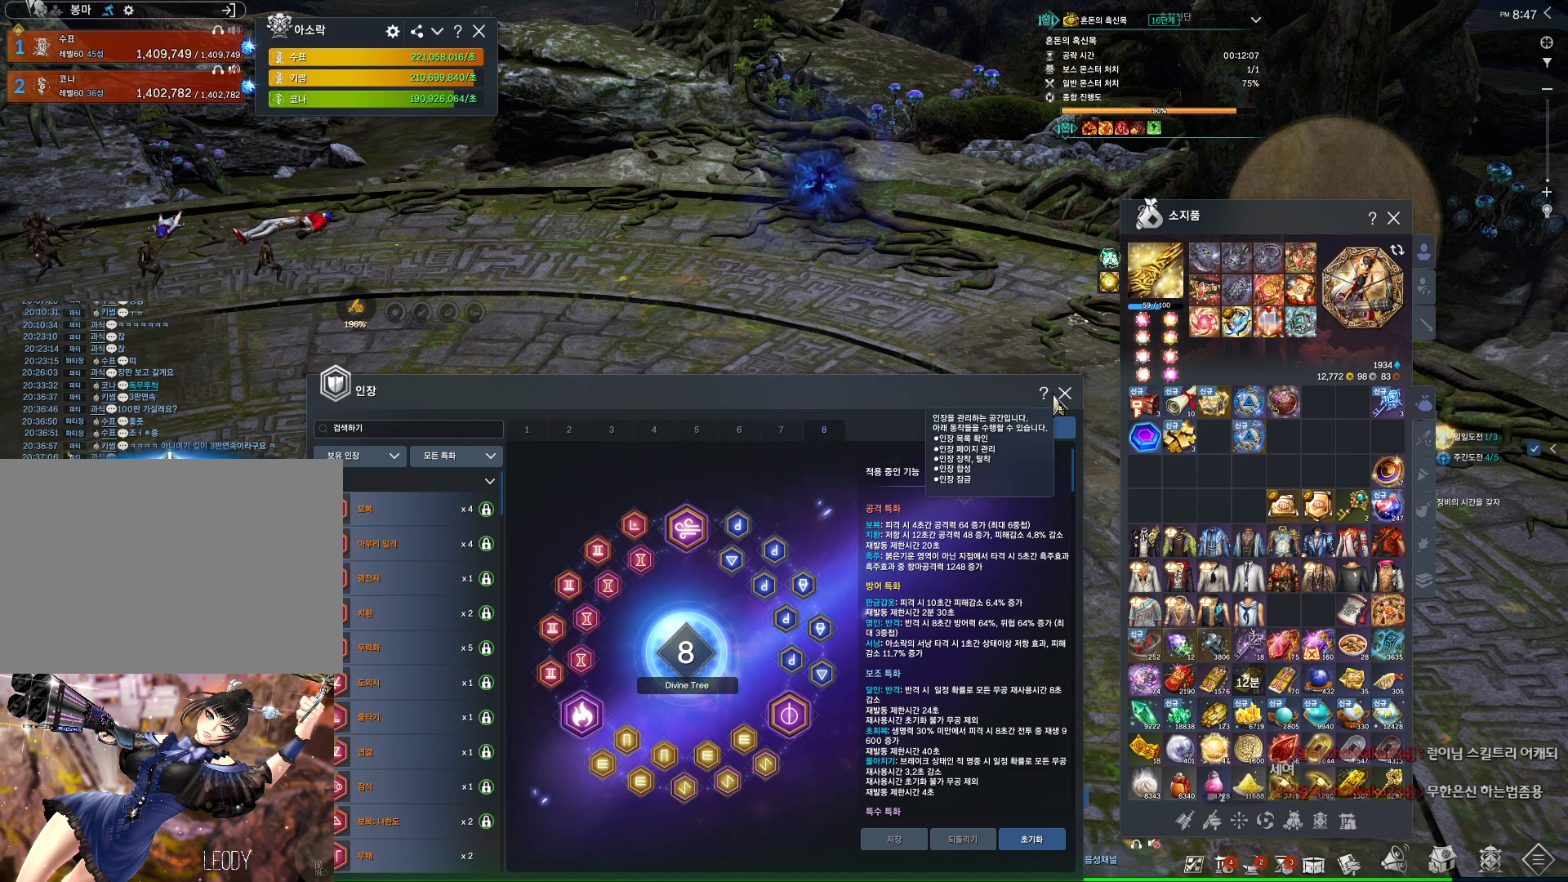
{"keys": [], "mouse": [], "events": [[100, "mouse_left", "down"], [200, "mouse_left", "up"]]}
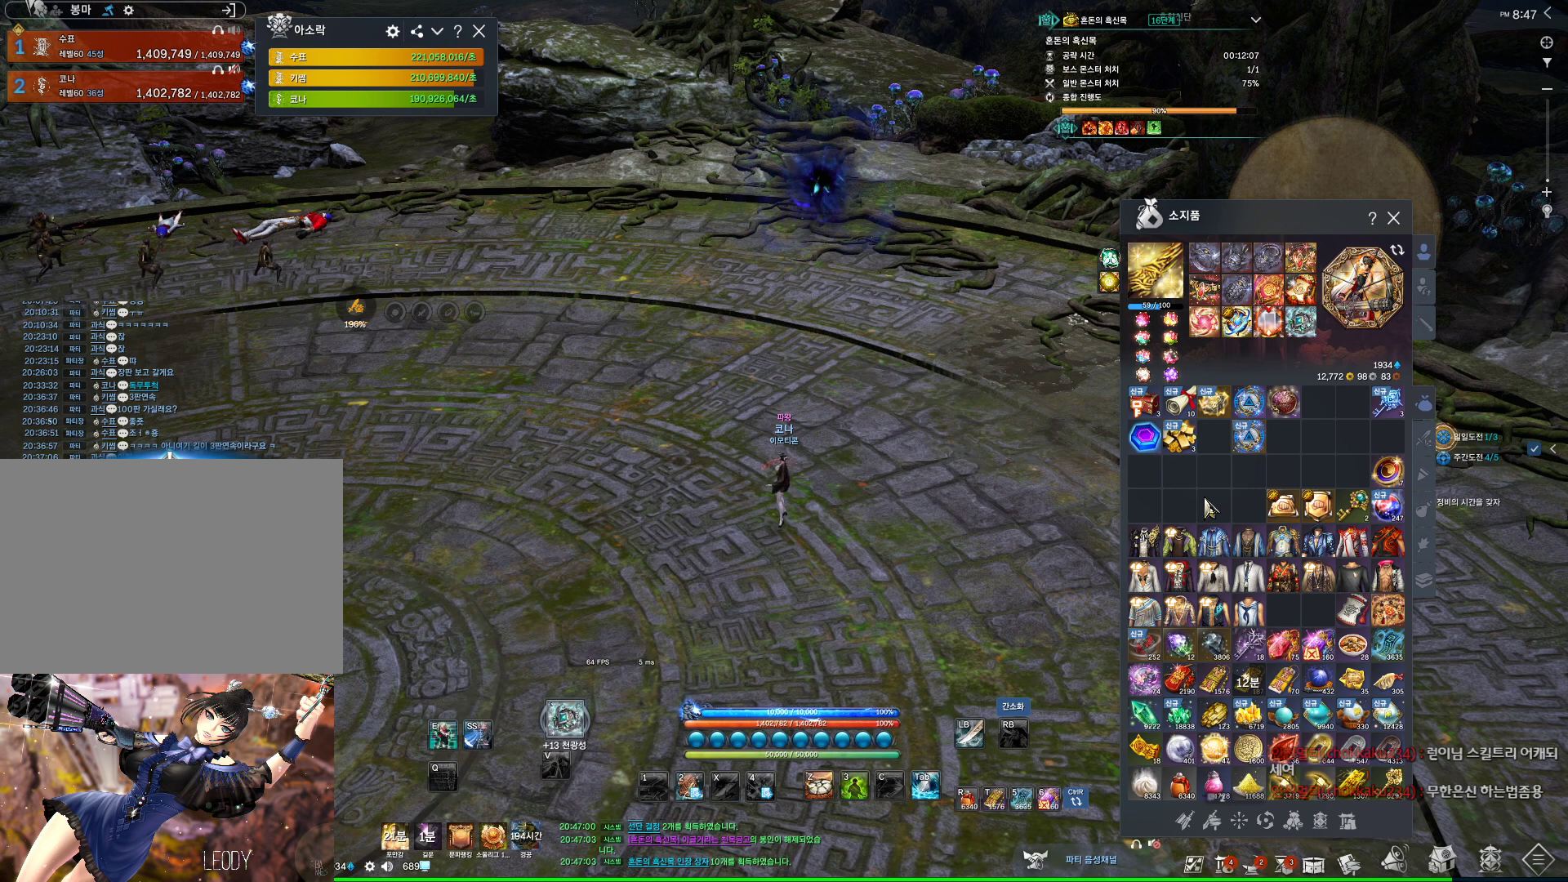
{"keys": [], "mouse": [], "events": [[67, "mouse_left", "down"], [67, "mouse_right", "down"], [200, "mouse_left", "up"], [200, "mouse_right", "up"]]}
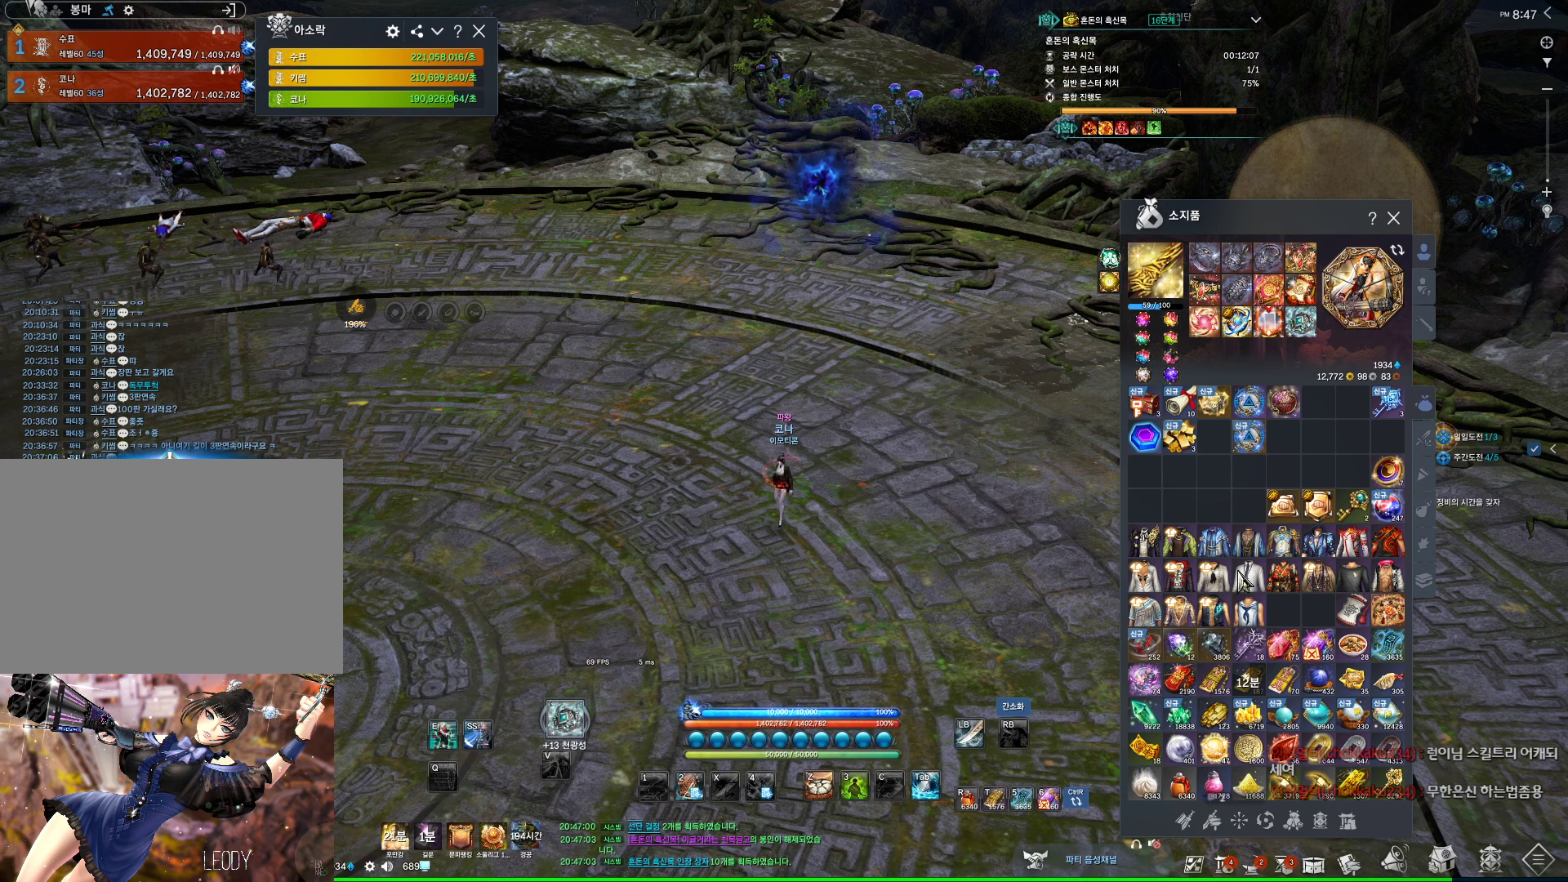
{"keys": [], "mouse": ["left"], "events": [[467, "mouse_left", "down"]]}
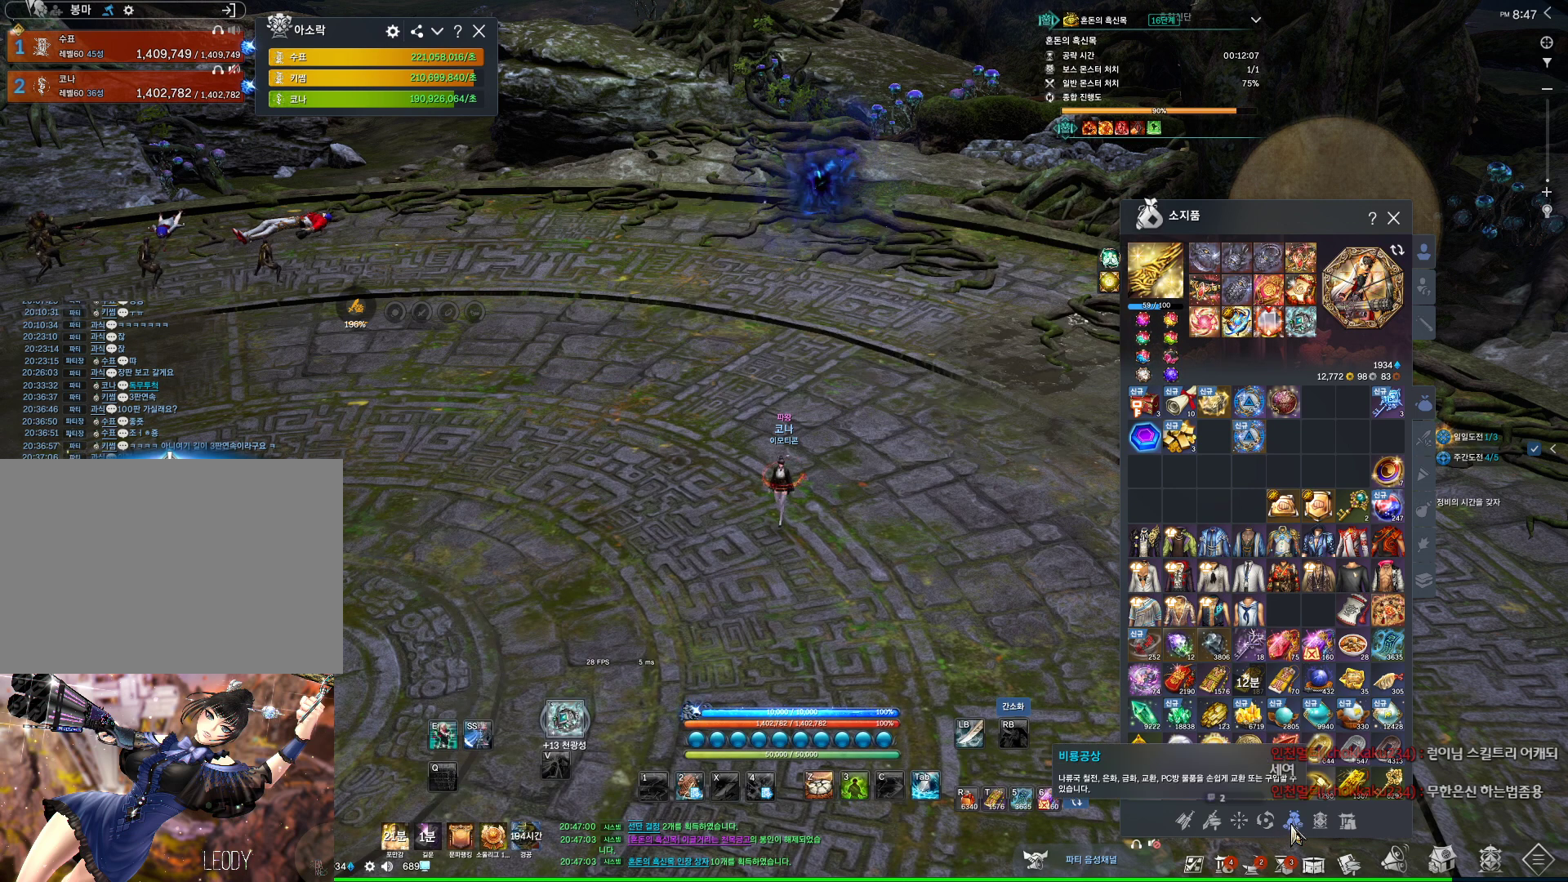
{"keys": [], "mouse": [], "events": [[67, "mouse_left", "up"]]}
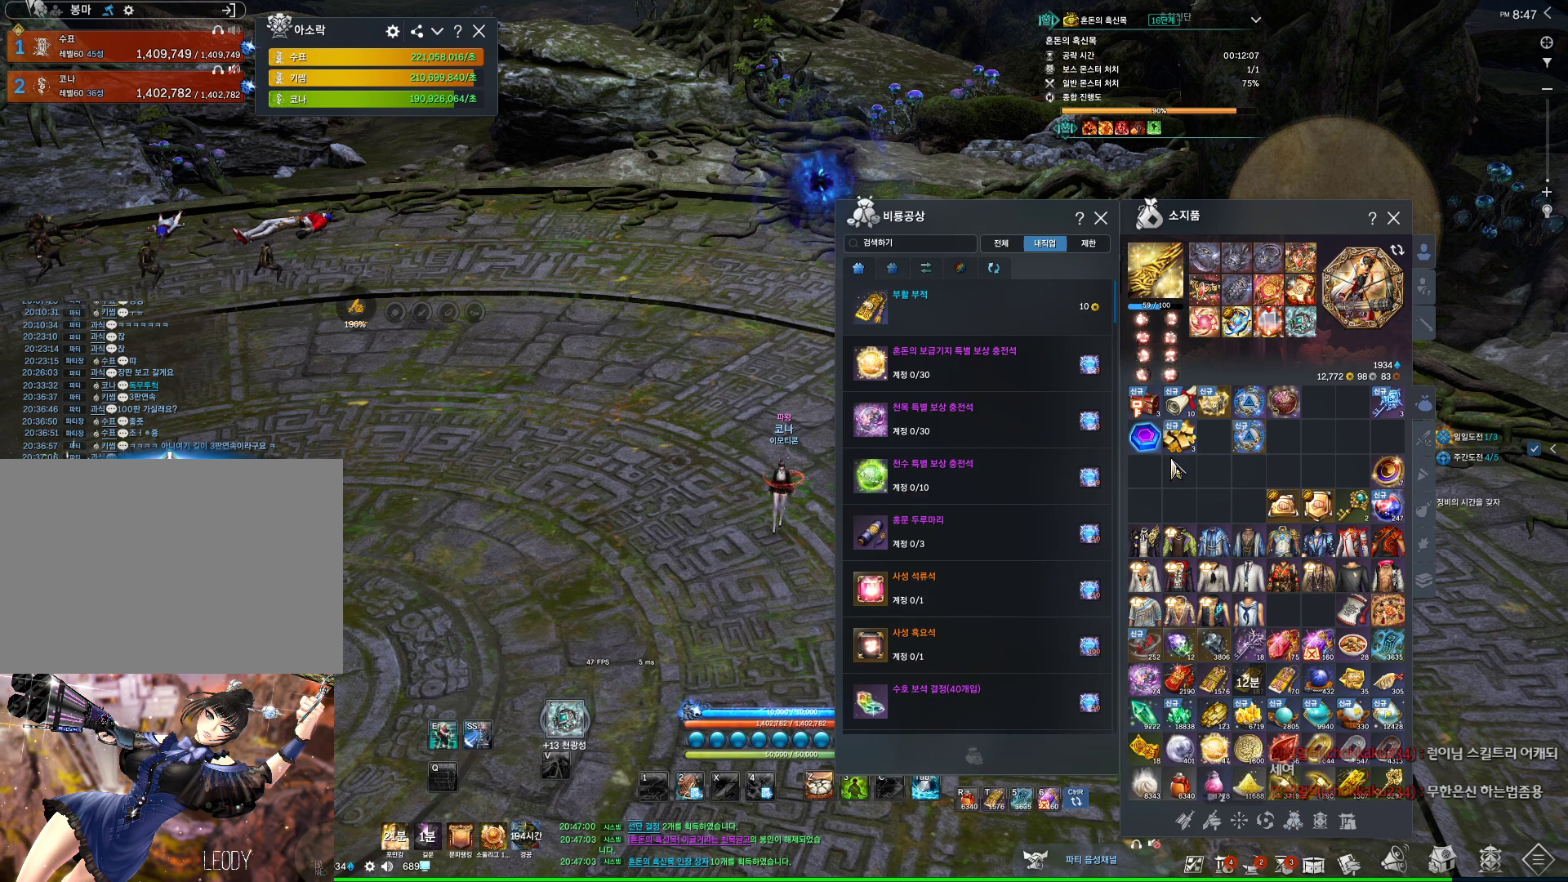
{"keys": [], "mouse": [], "events": [[200, "mouse_right", "down"], [367, "mouse_right", "up"]]}
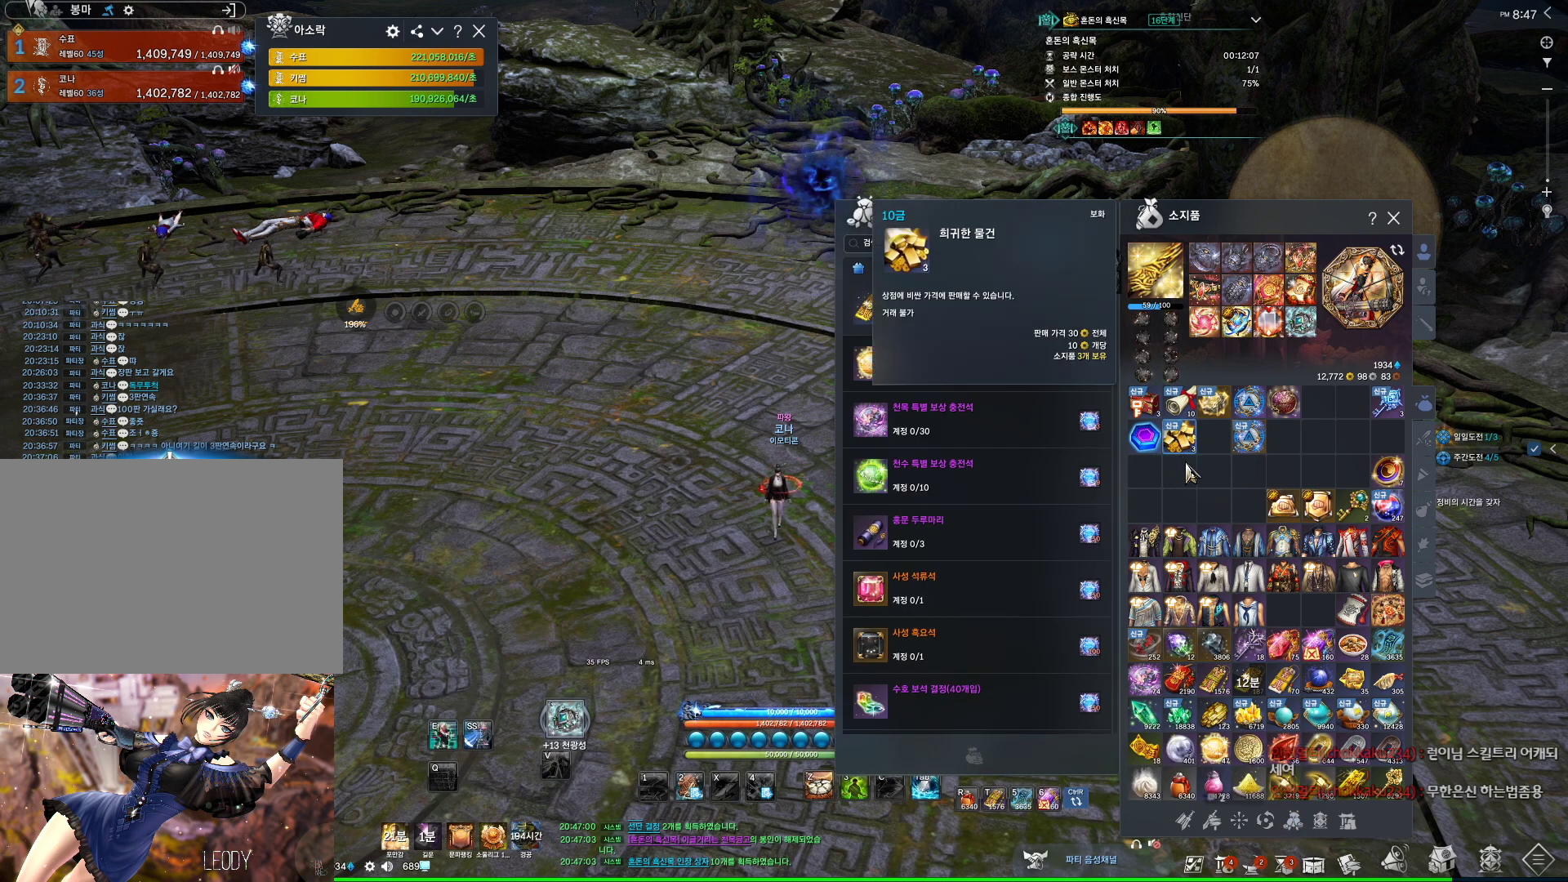
{"keys": [], "mouse": [], "events": []}
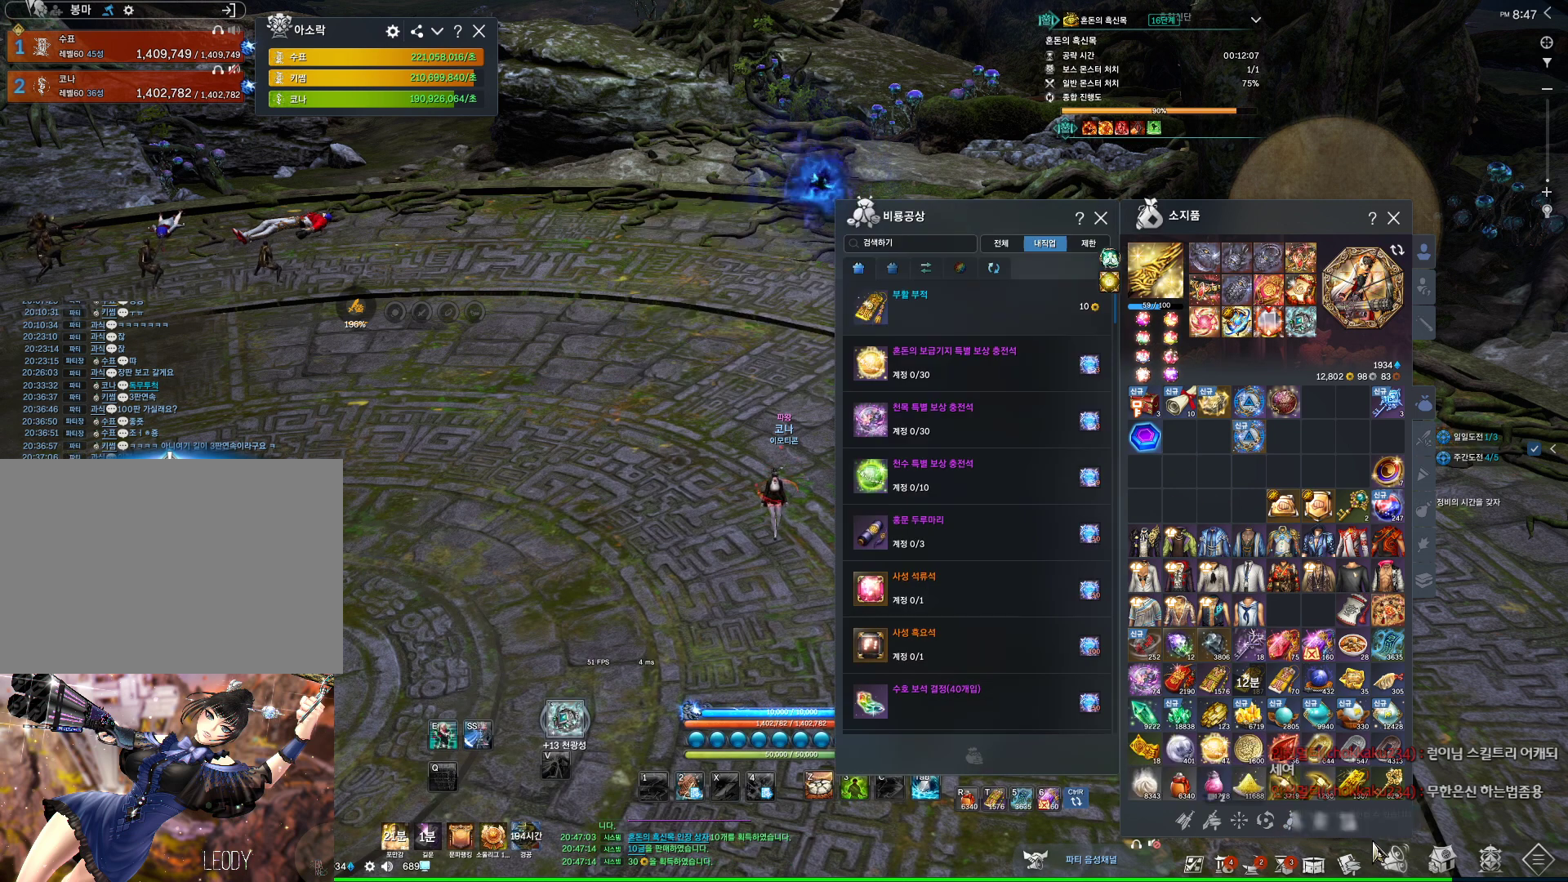
{"keys": [], "mouse": [], "events": [[200, "mouse_left", "down"], [300, "mouse_left", "up"]]}
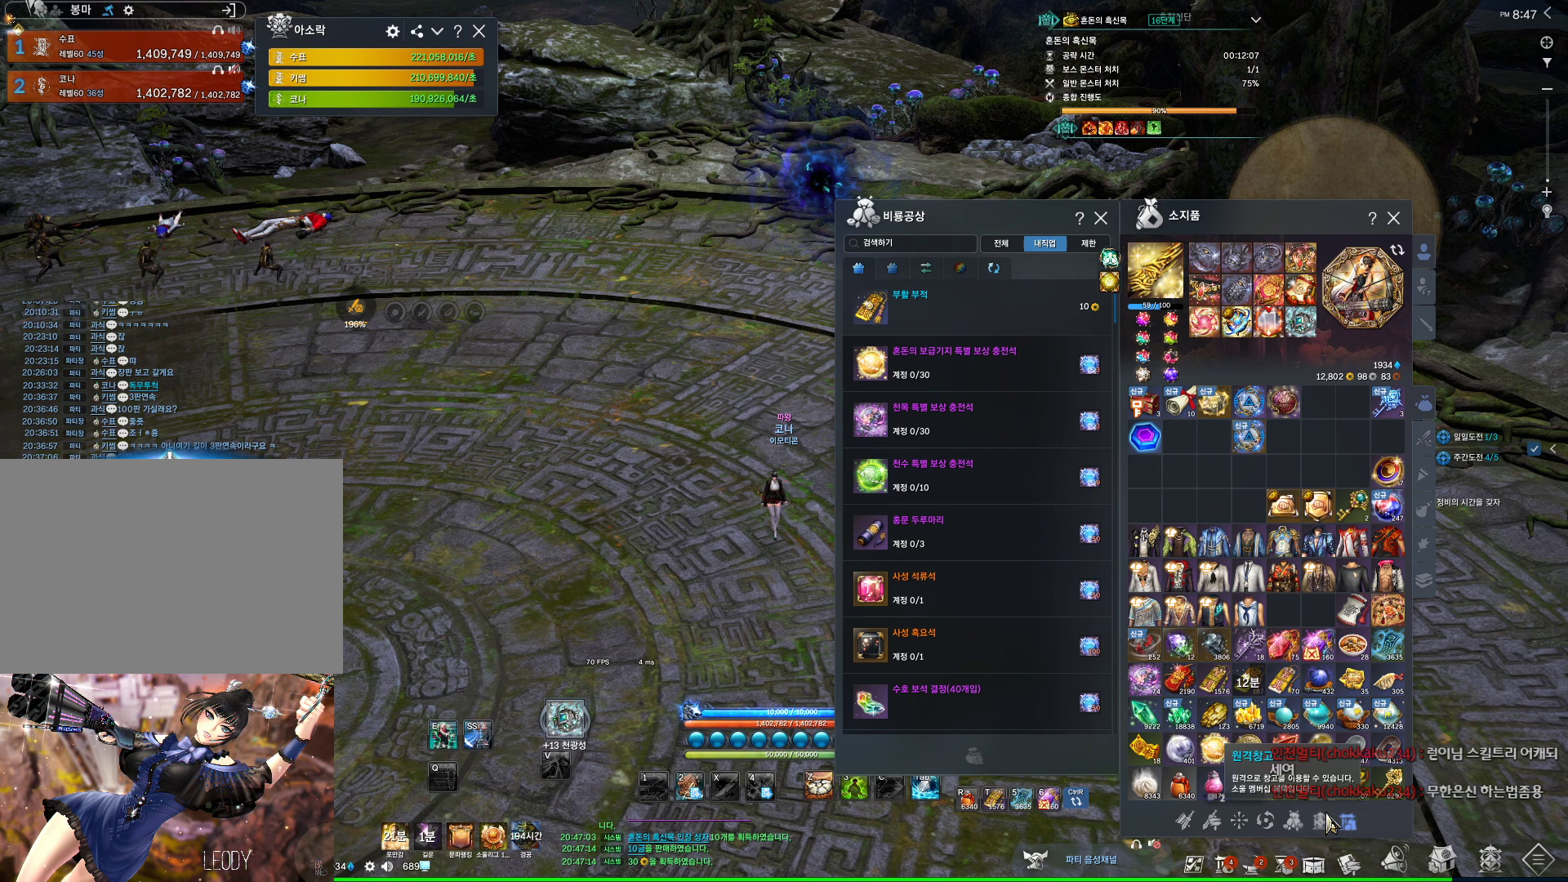
{"keys": [], "mouse": [], "events": []}
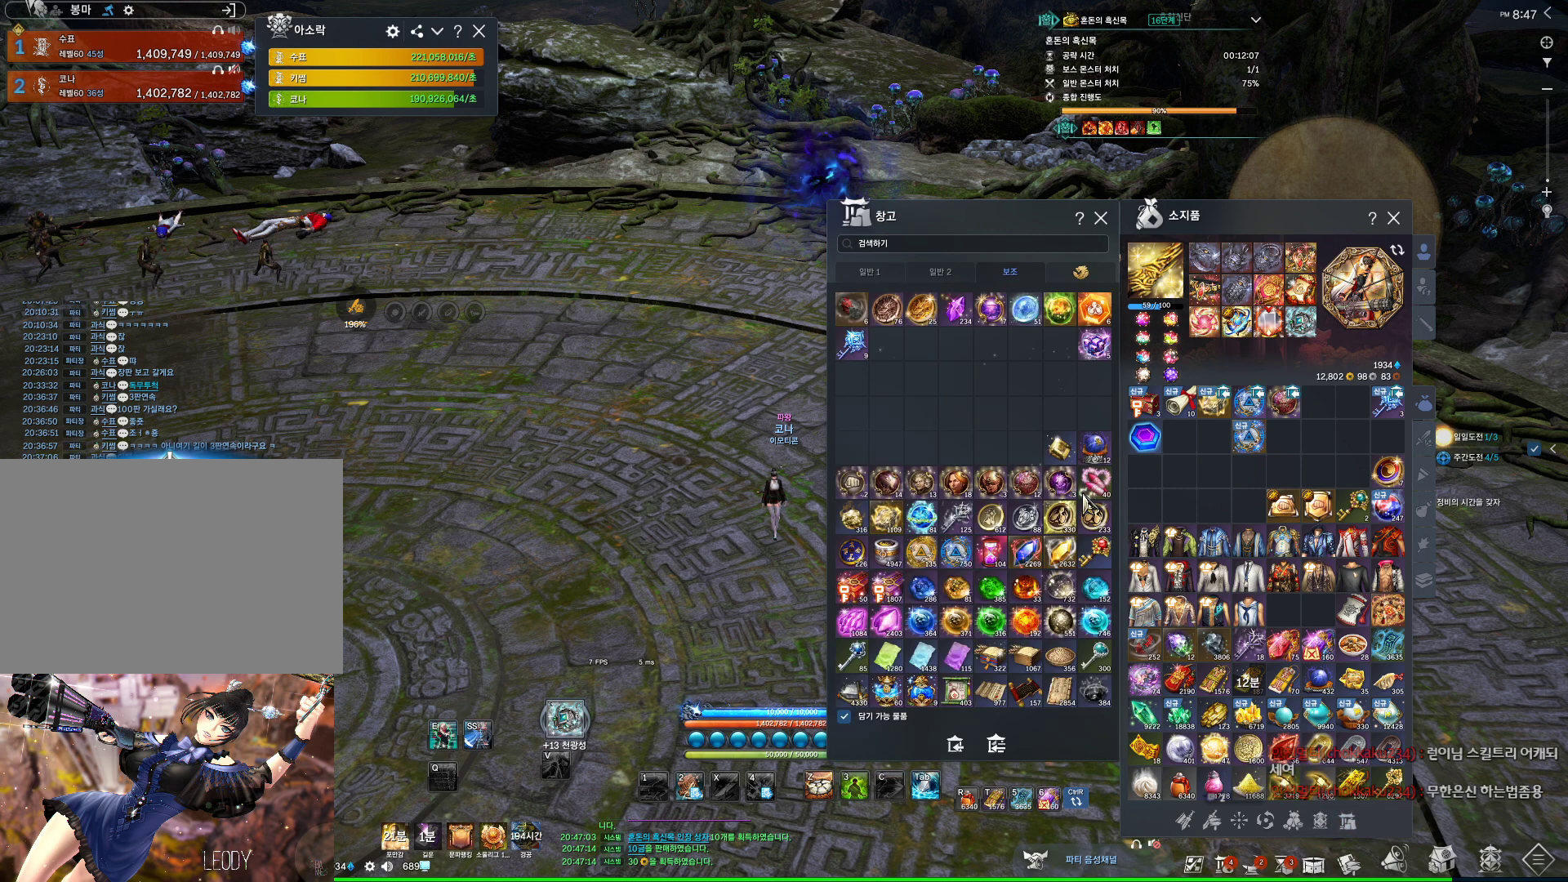
{"keys": [], "mouse": ["left"], "events": [[500, "mouse_left", "down"]]}
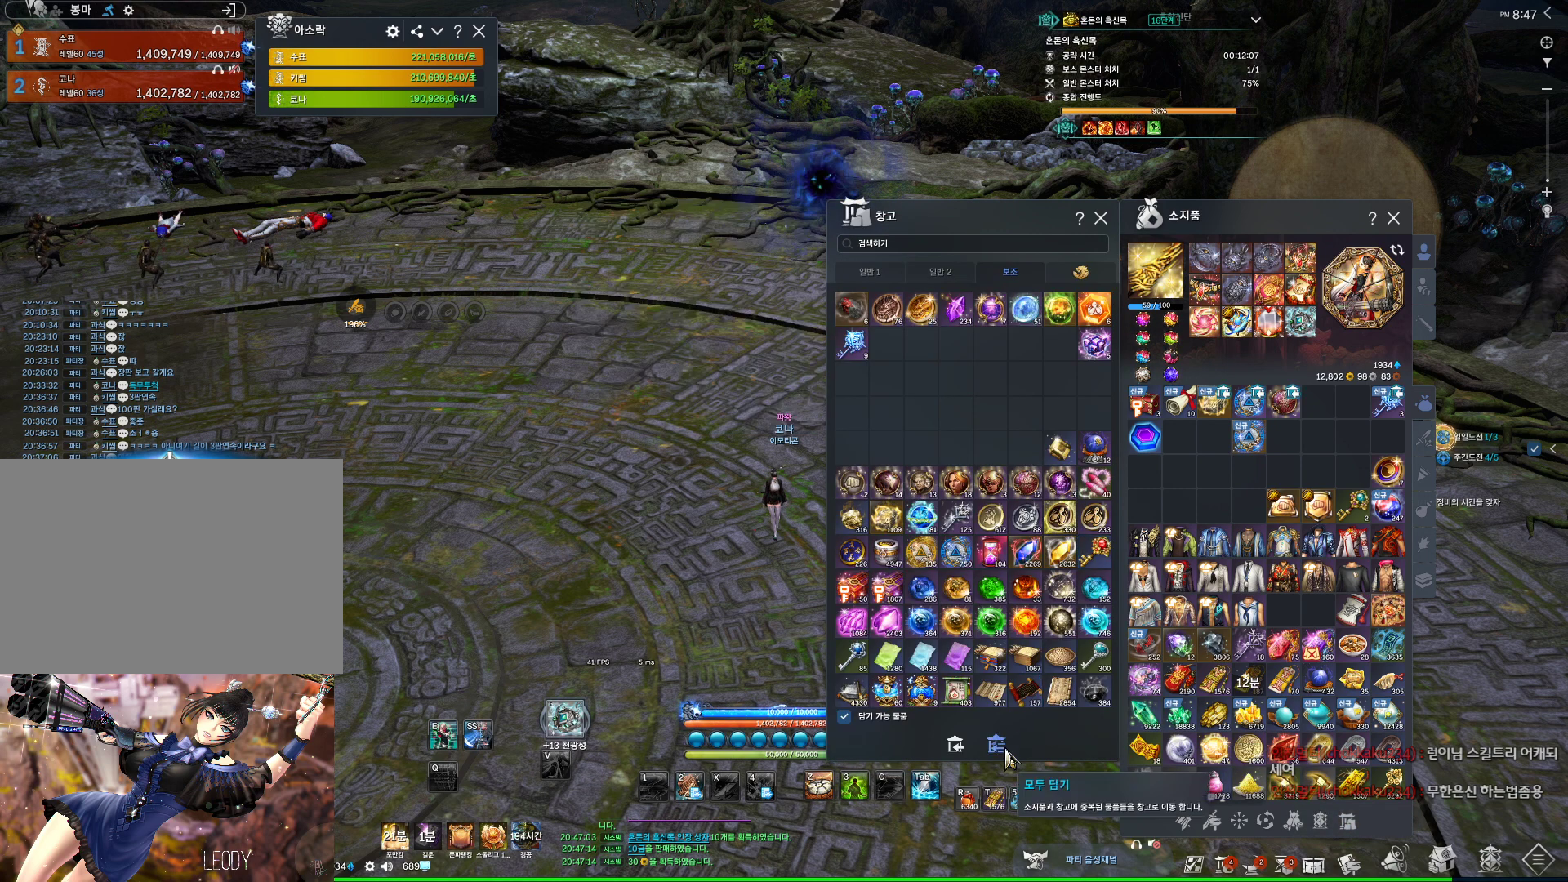
{"keys": [], "mouse": [], "events": [[100, "mouse_left", "up"]]}
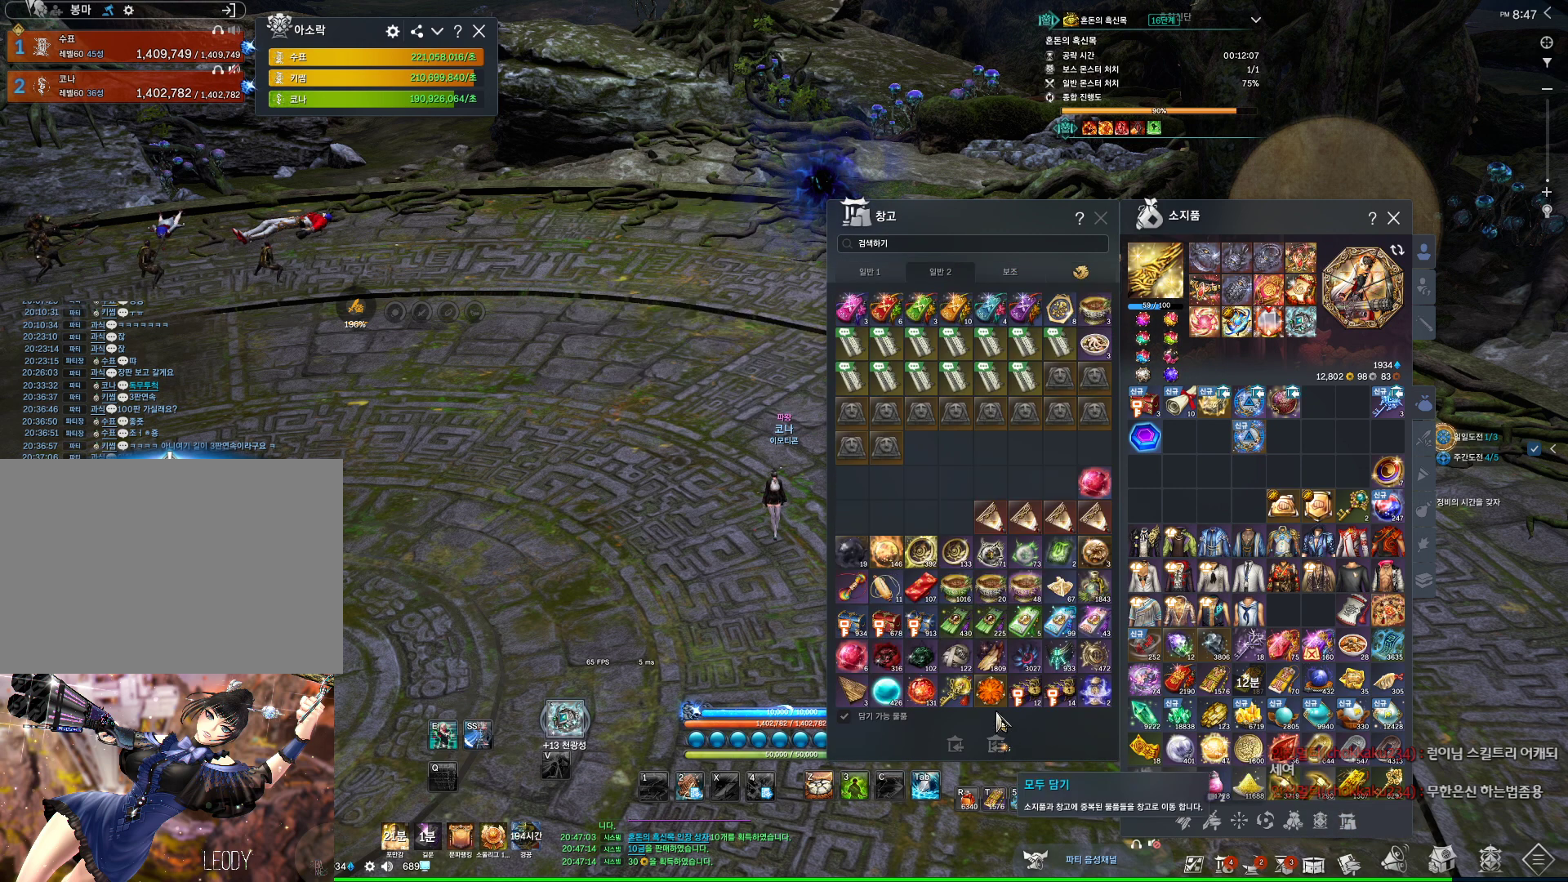
{"keys": [], "mouse": [], "events": []}
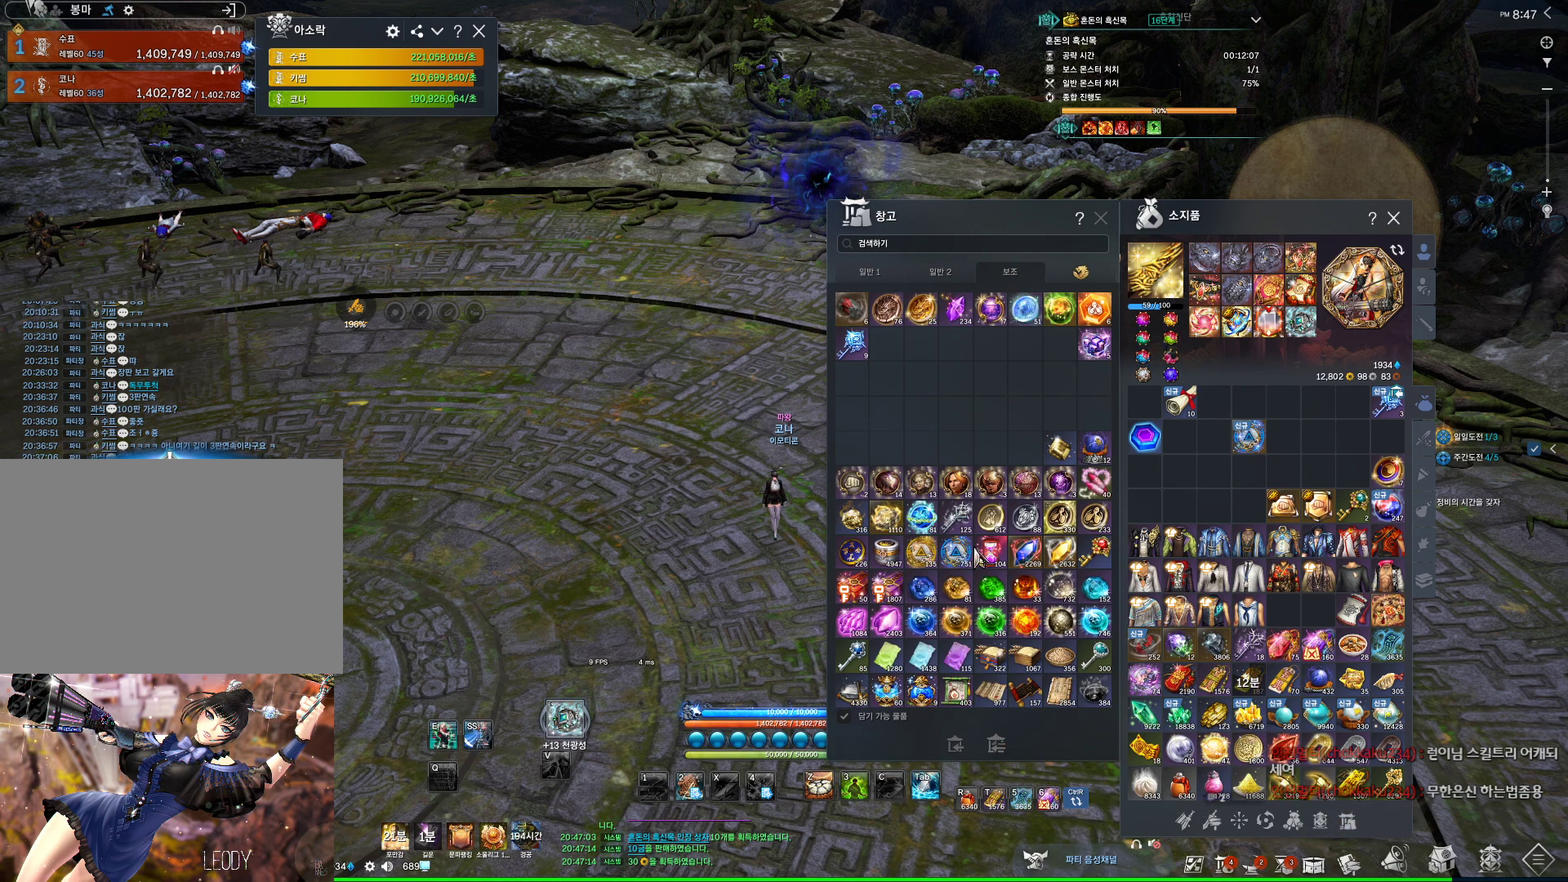
{"keys": [], "mouse": [], "events": [[367, "mouse_right", "down"], [433, "mouse_left", "down"], [500, "mouse_left", "up"], [500, "mouse_right", "up"]]}
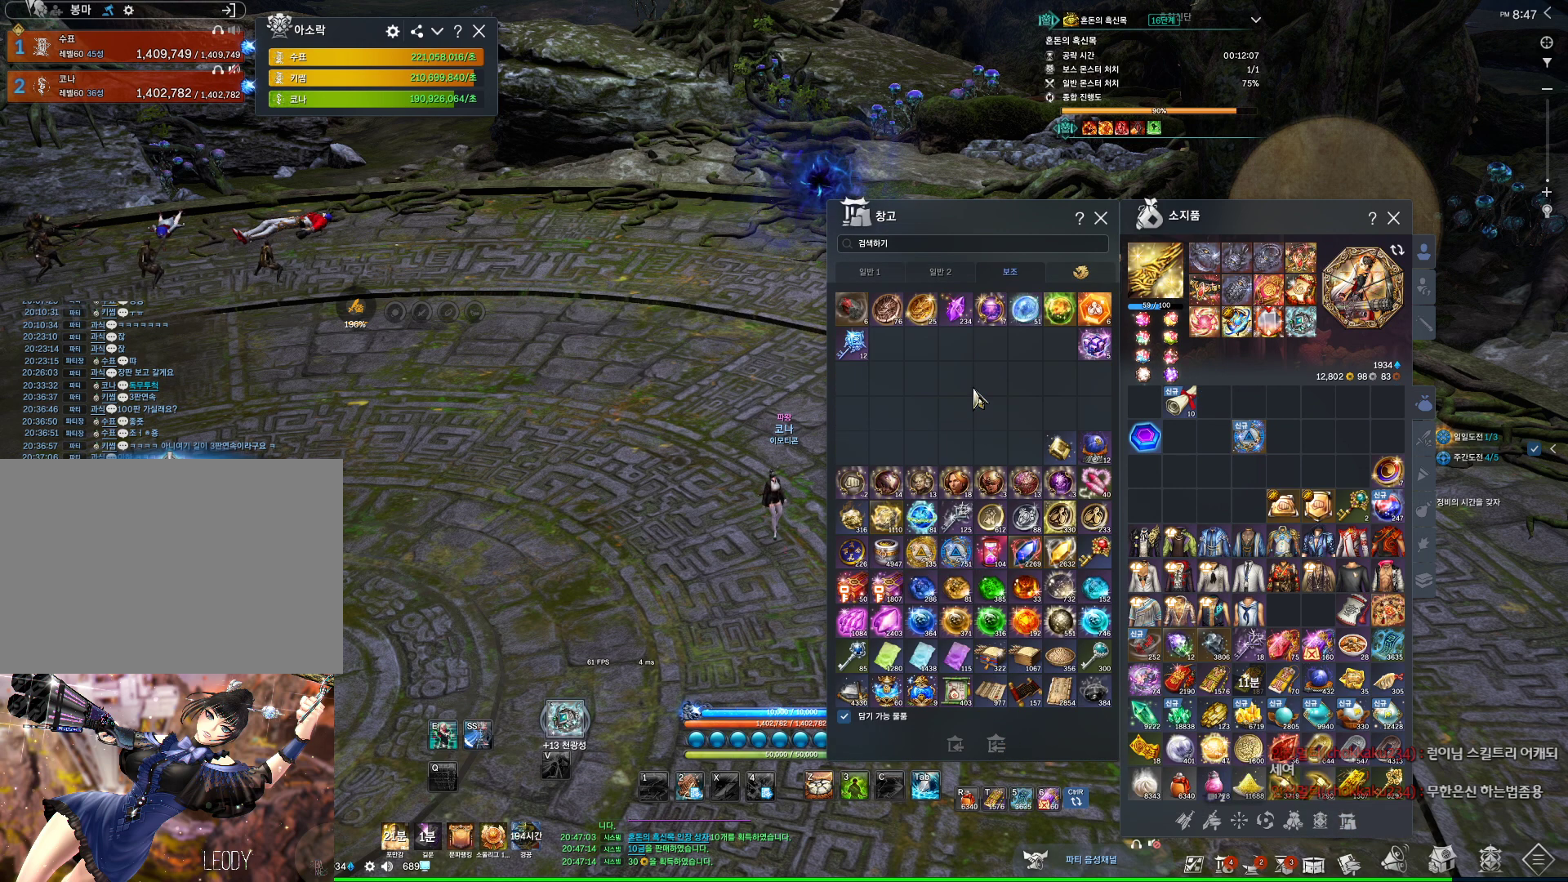
{"keys": [], "mouse": [], "events": []}
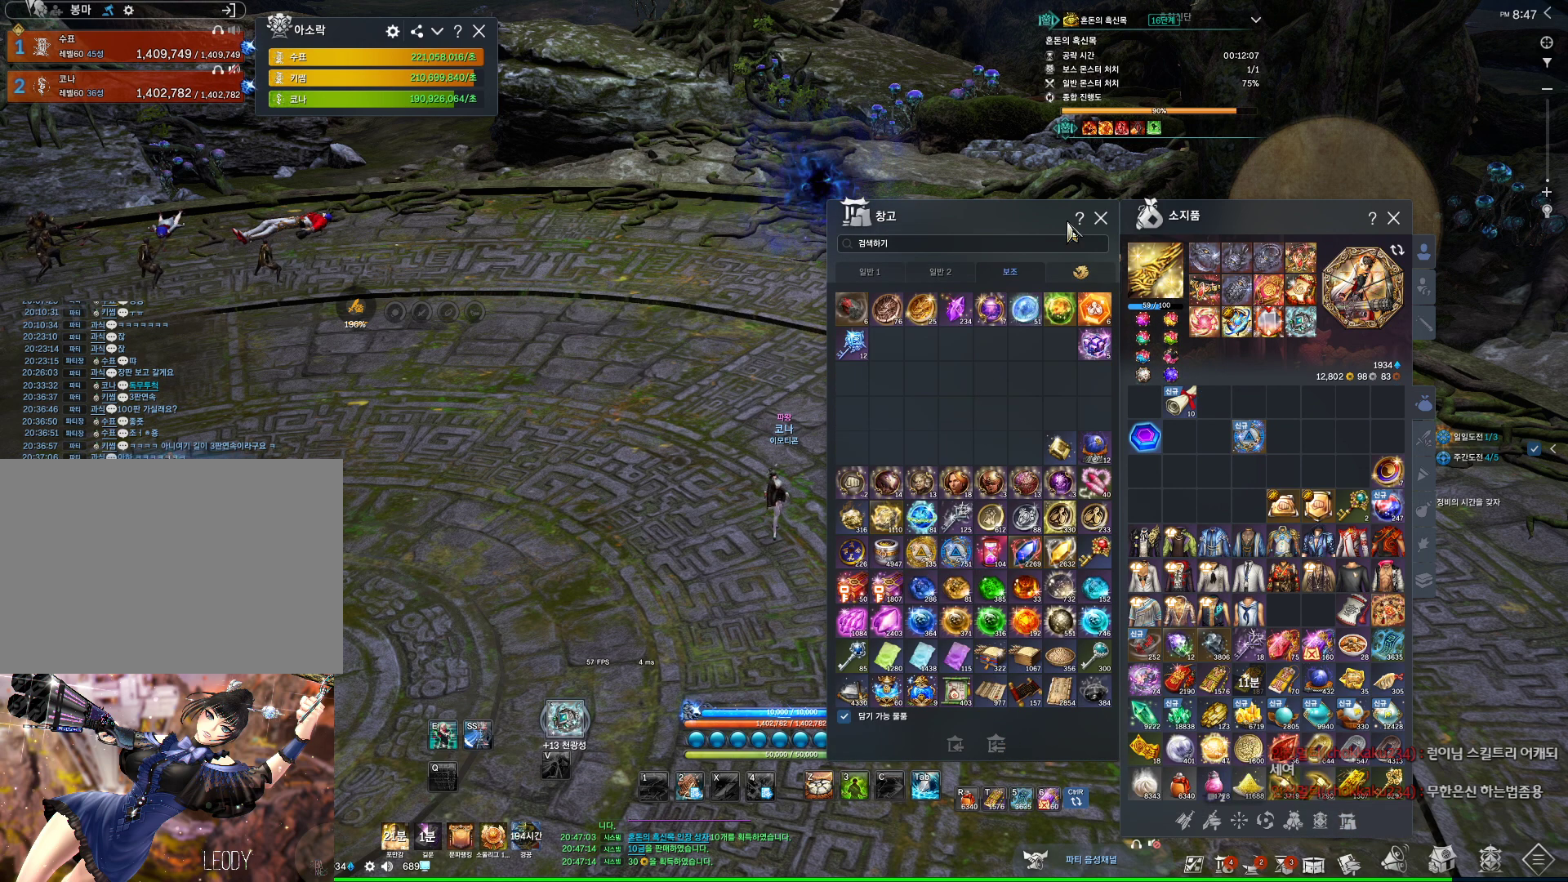
{"keys": [], "mouse": [], "events": [[300, "mouse_left", "down"], [400, "mouse_left", "up"]]}
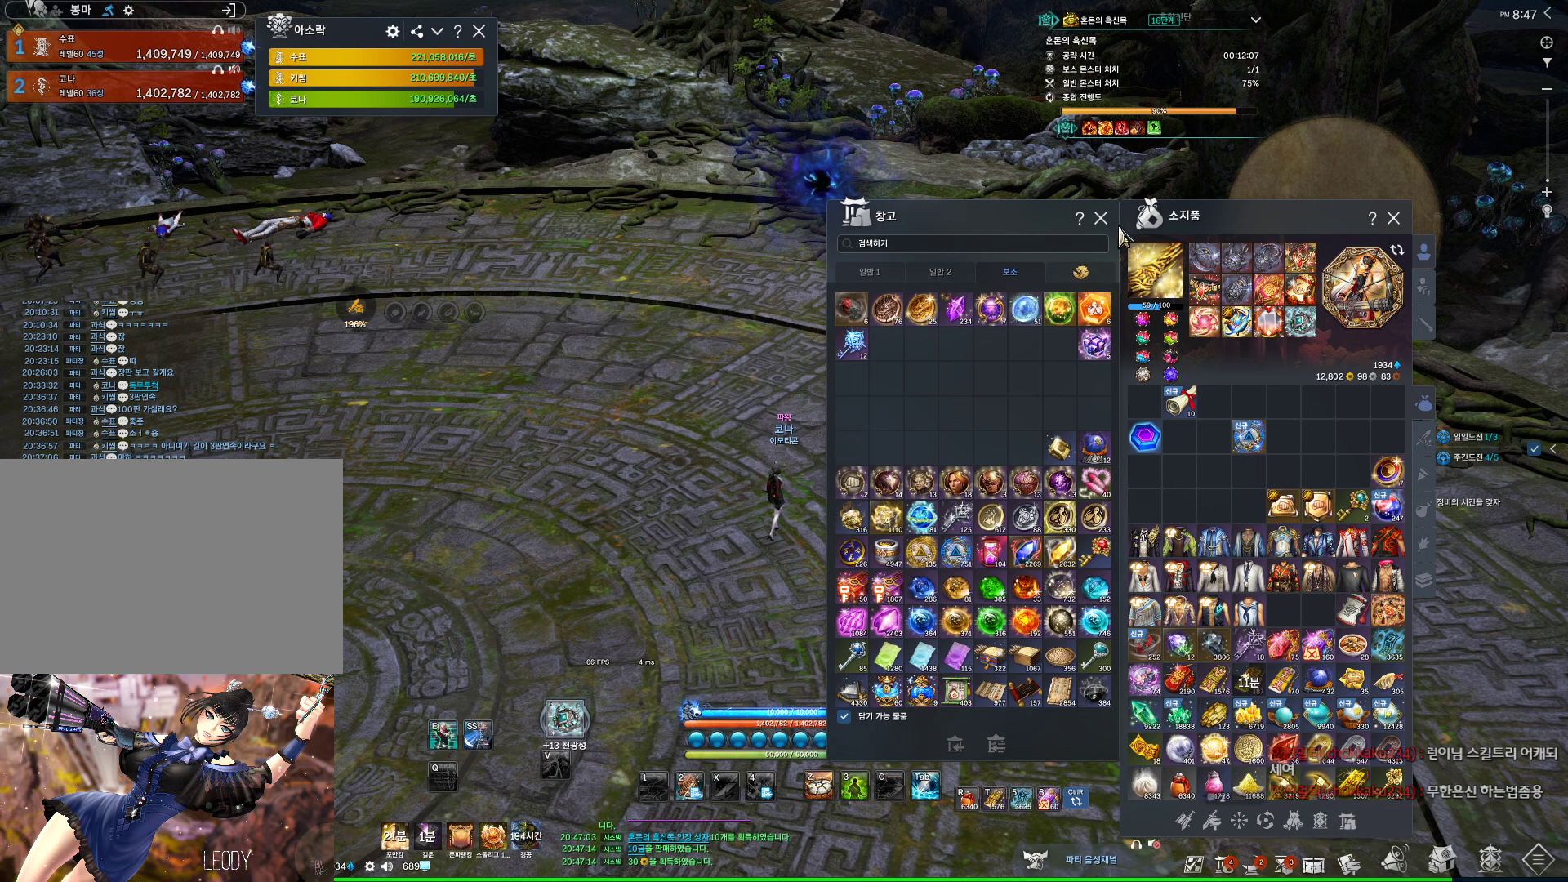
{"keys": [], "mouse": [], "events": [[100, "mouse_left", "down"], [200, "mouse_left", "up"]]}
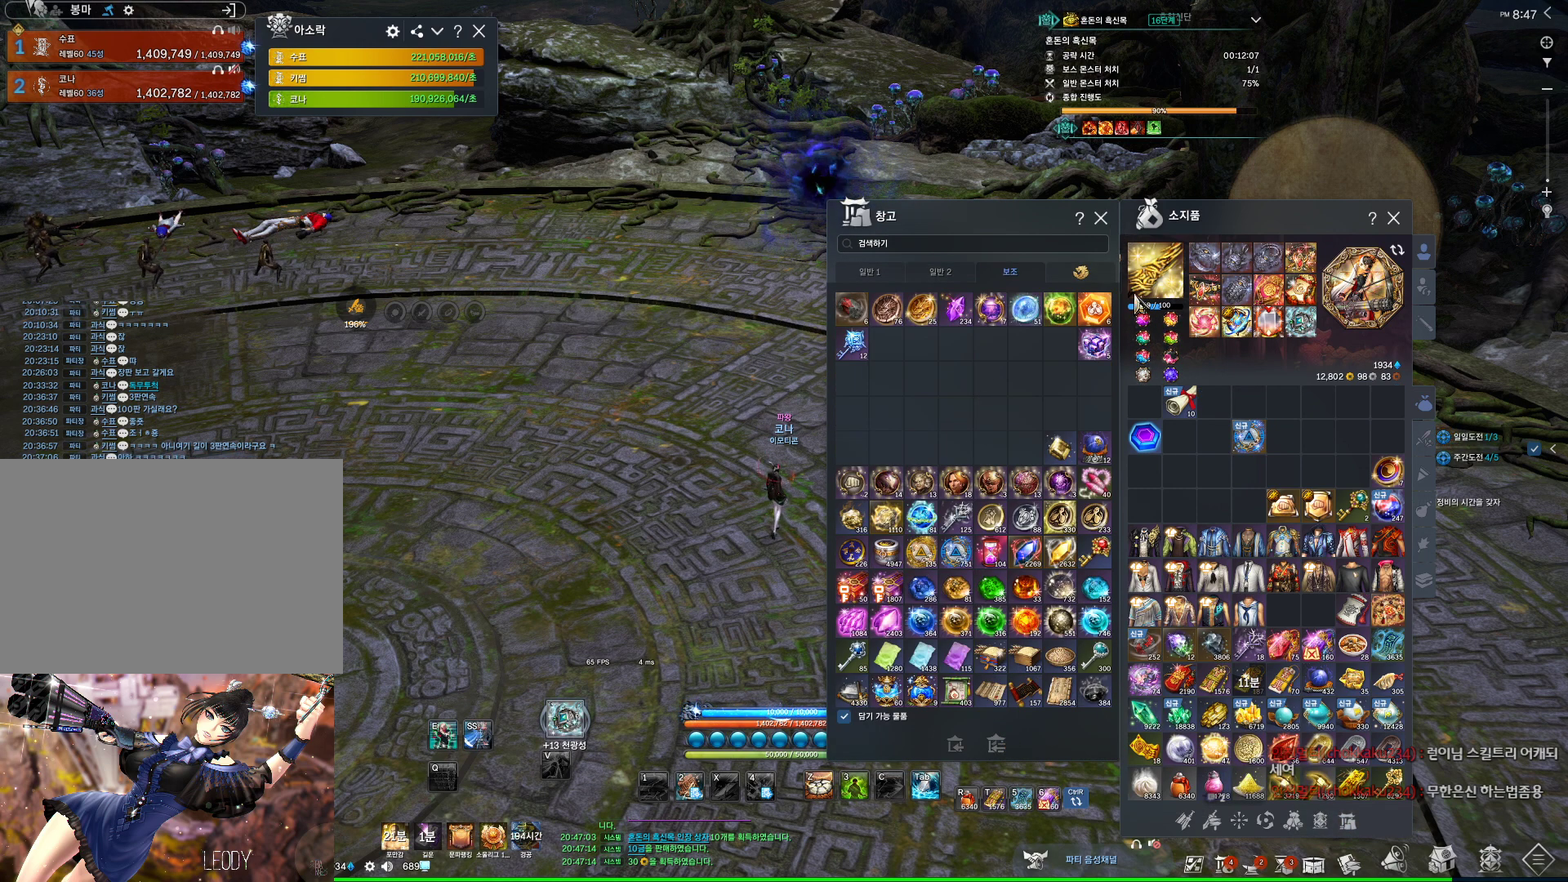
{"keys": [], "mouse": [], "events": []}
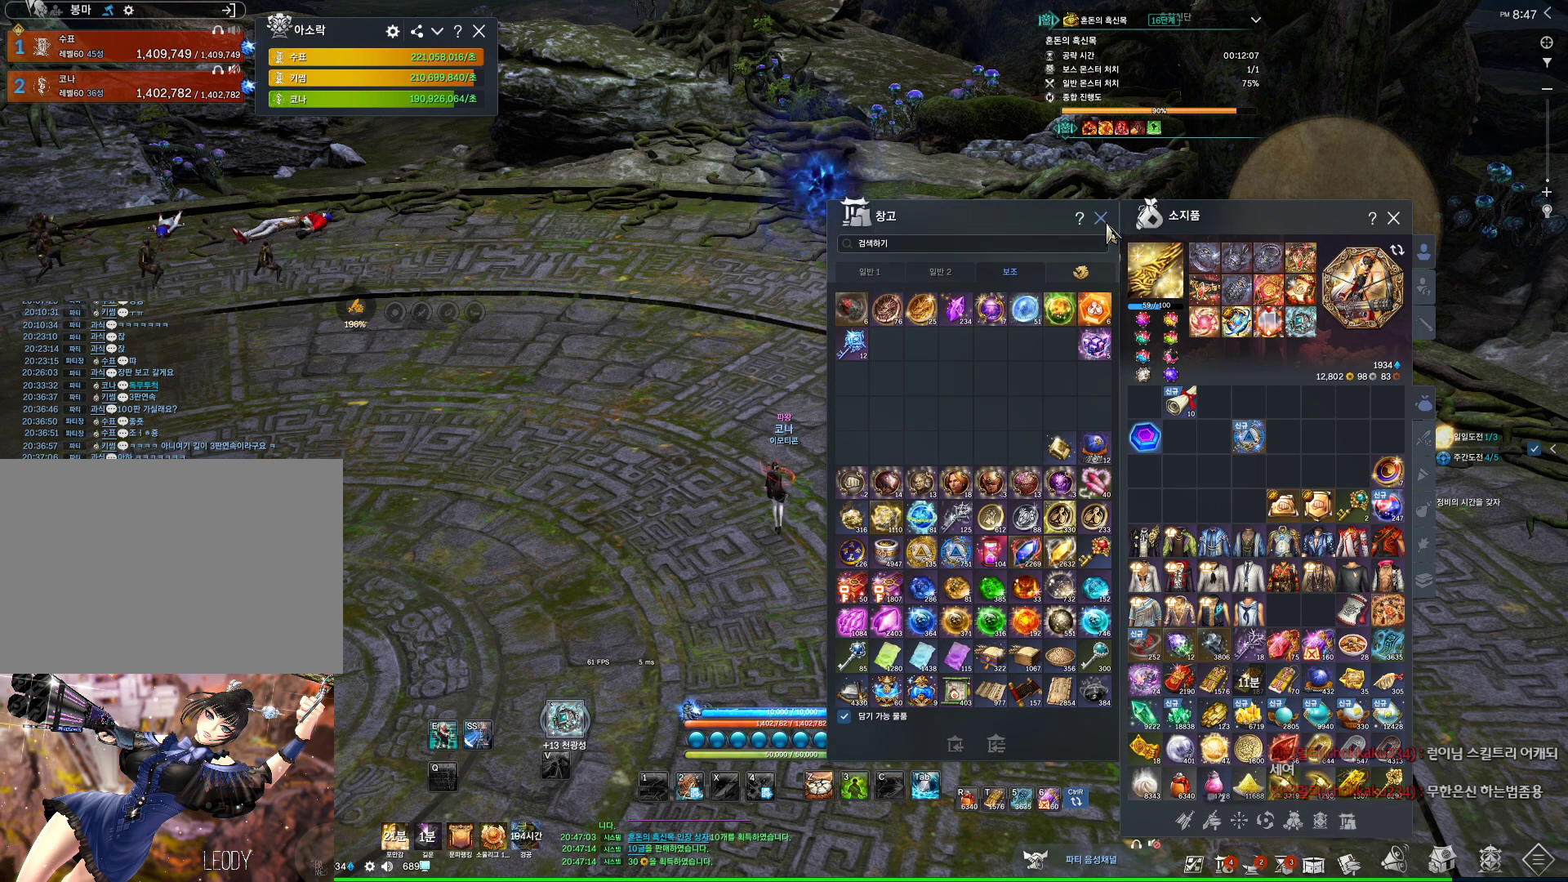
{"keys": [], "mouse": ["right"], "events": [[33, "mouse_left", "down"], [167, "mouse_left", "up"], [500, "mouse_right", "down"]]}
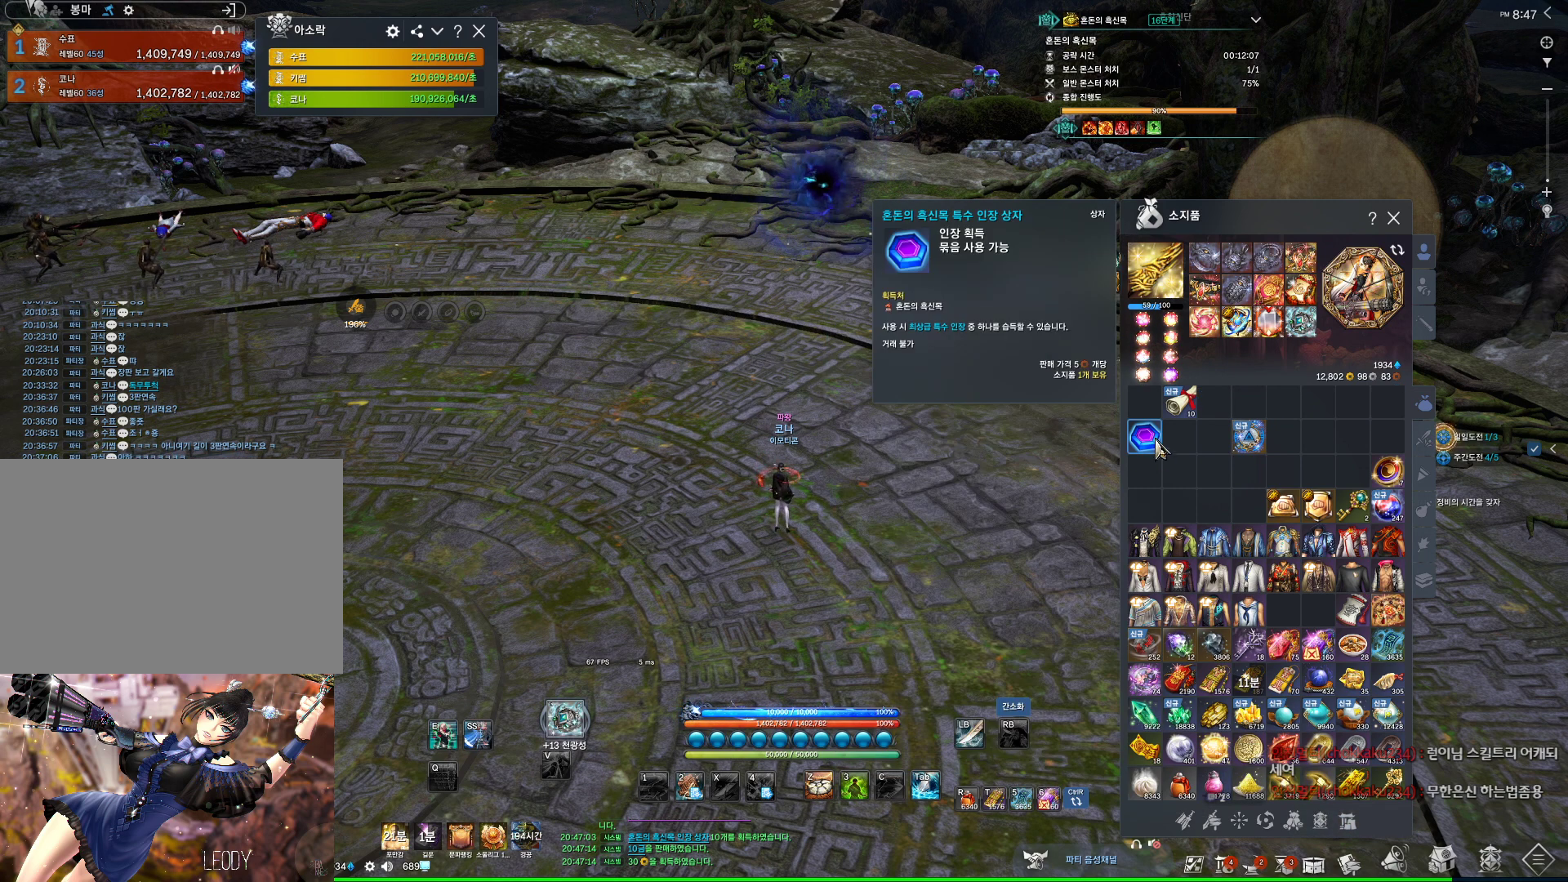
{"keys": [], "mouse": [], "events": [[133, "mouse_right", "up"]]}
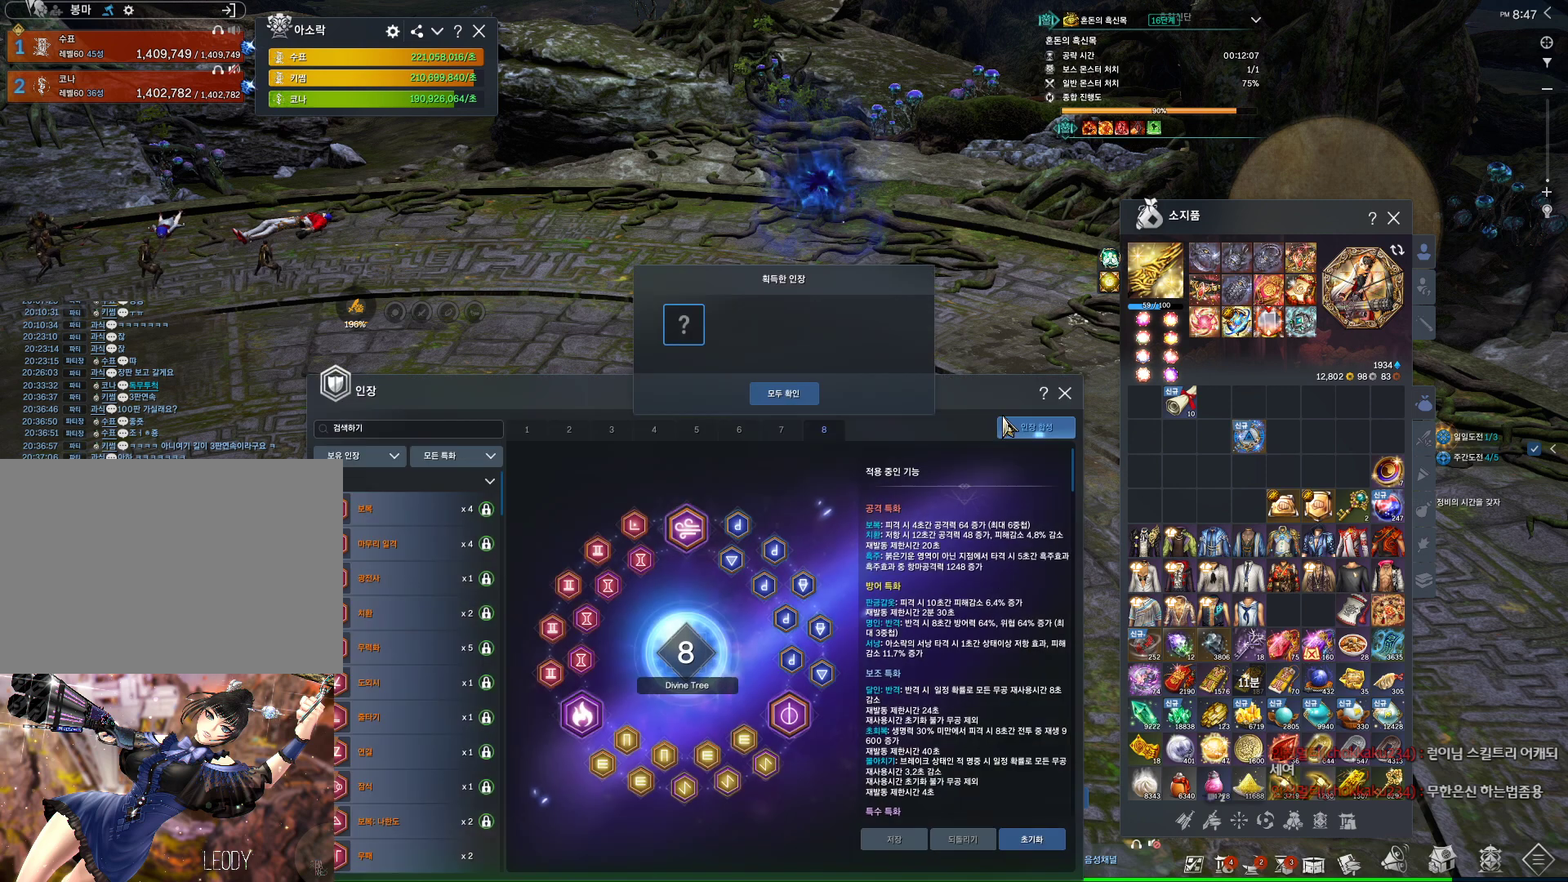
{"keys": [], "mouse": ["left"], "events": [[367, "mouse_left", "down"]]}
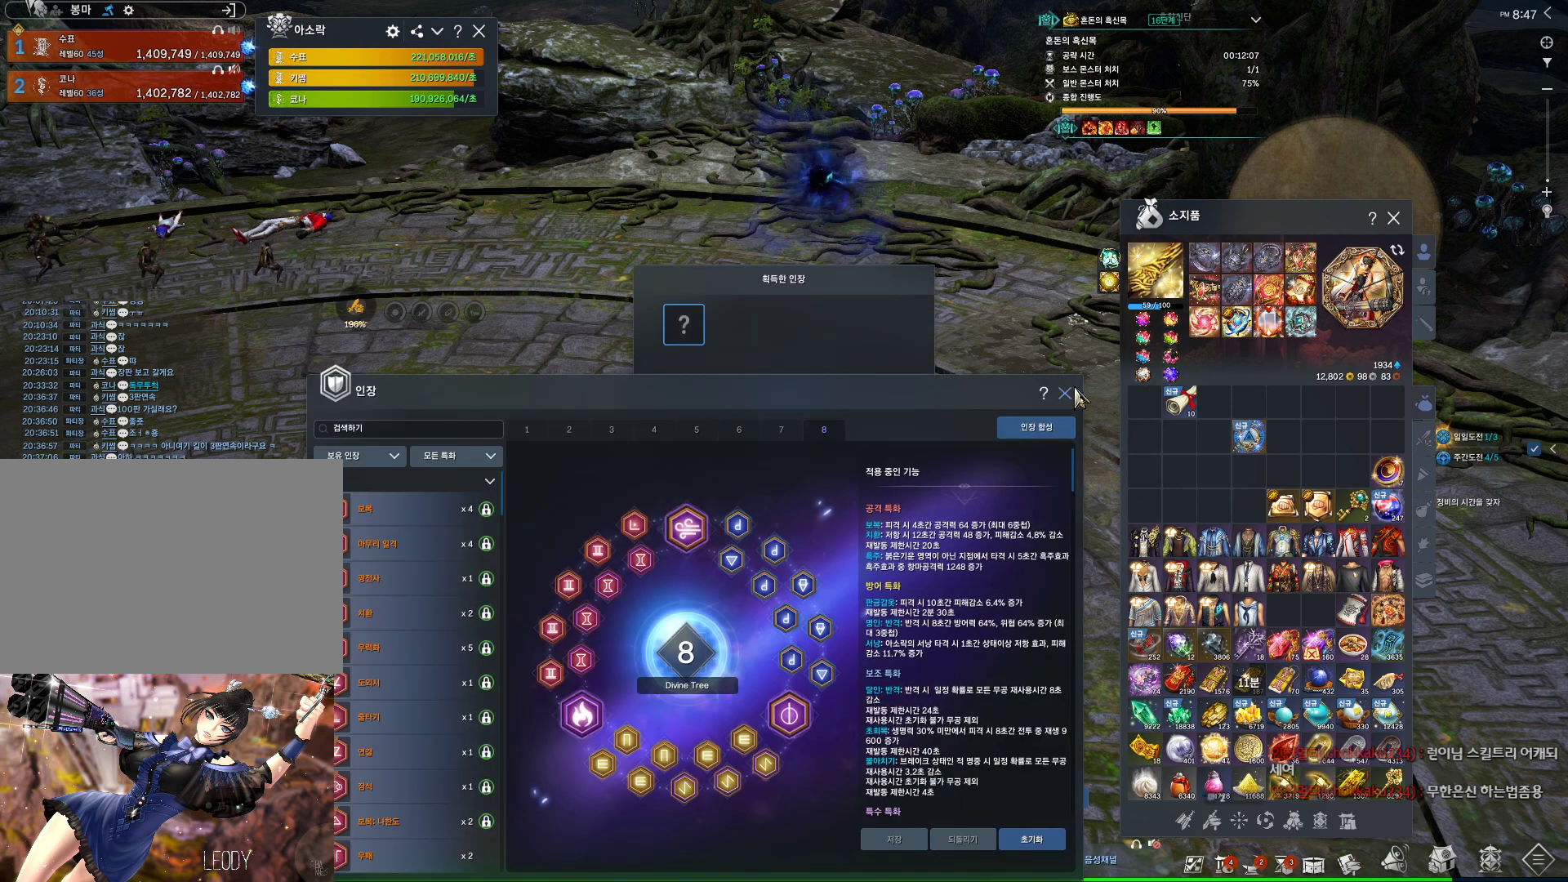
{"keys": [], "mouse": [], "events": [[333, "mouse_left", "up"]]}
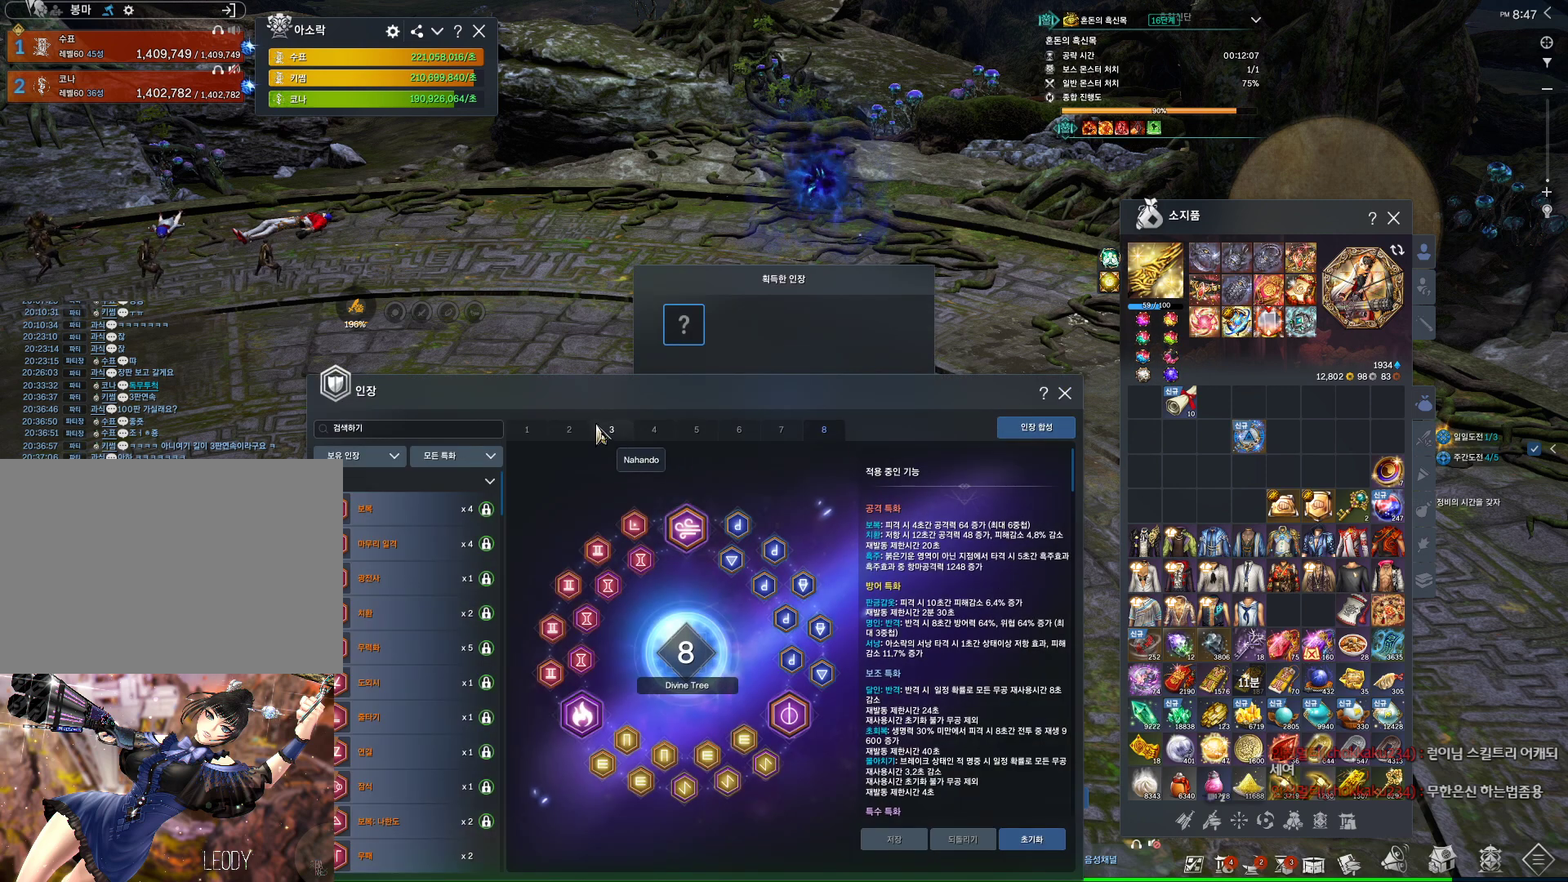
{"keys": [], "mouse": [], "events": [[167, "mouse_left", "down"], [267, "mouse_left", "up"]]}
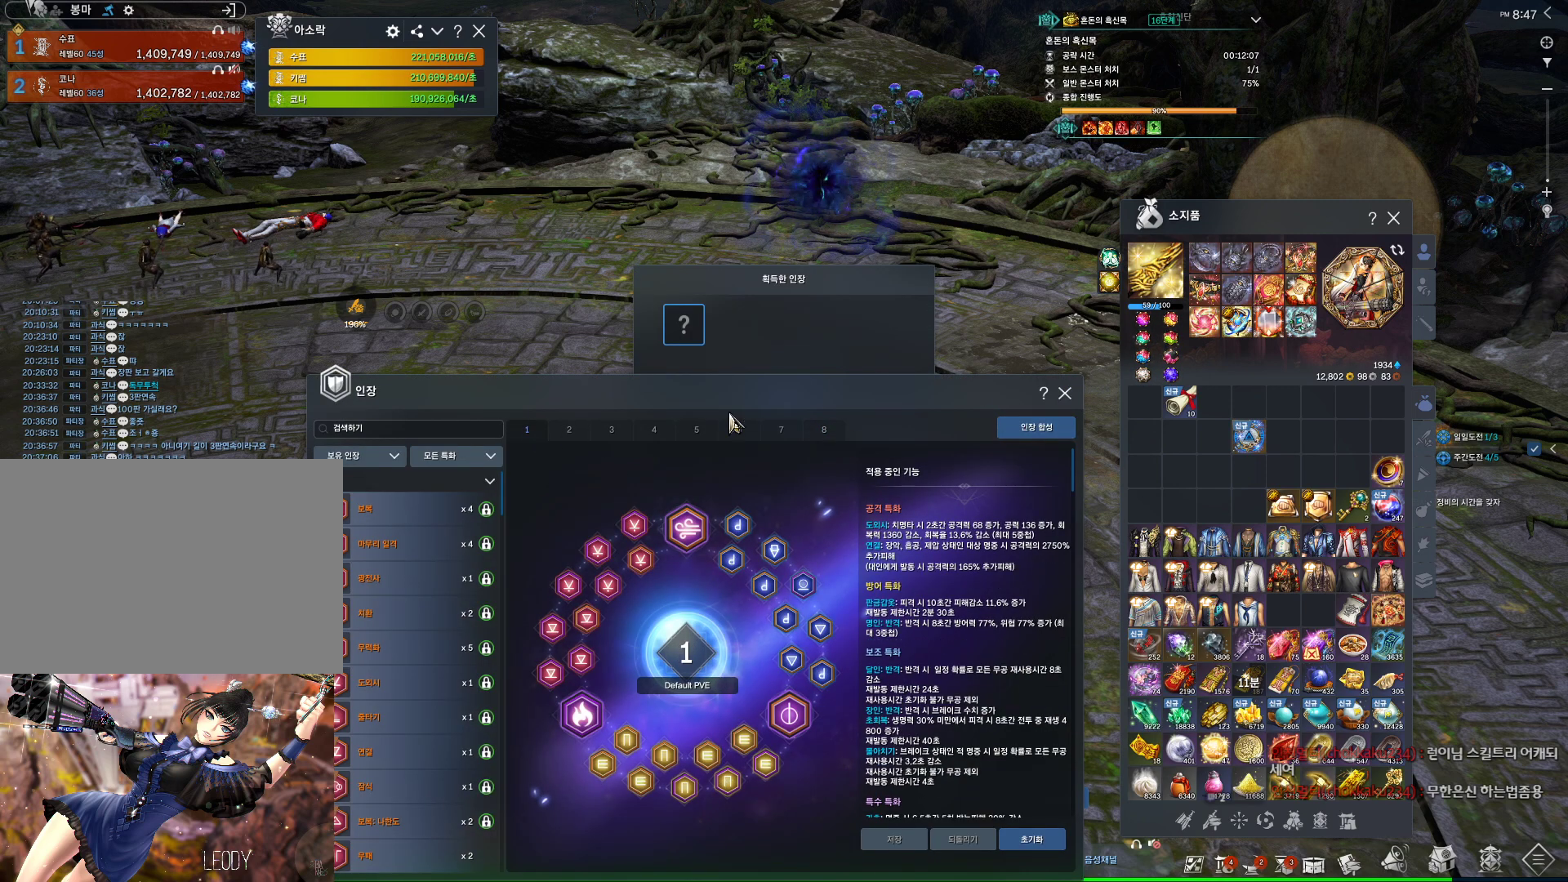
{"keys": [], "mouse": [], "events": [[367, "mouse_left", "down"], [467, "mouse_left", "up"]]}
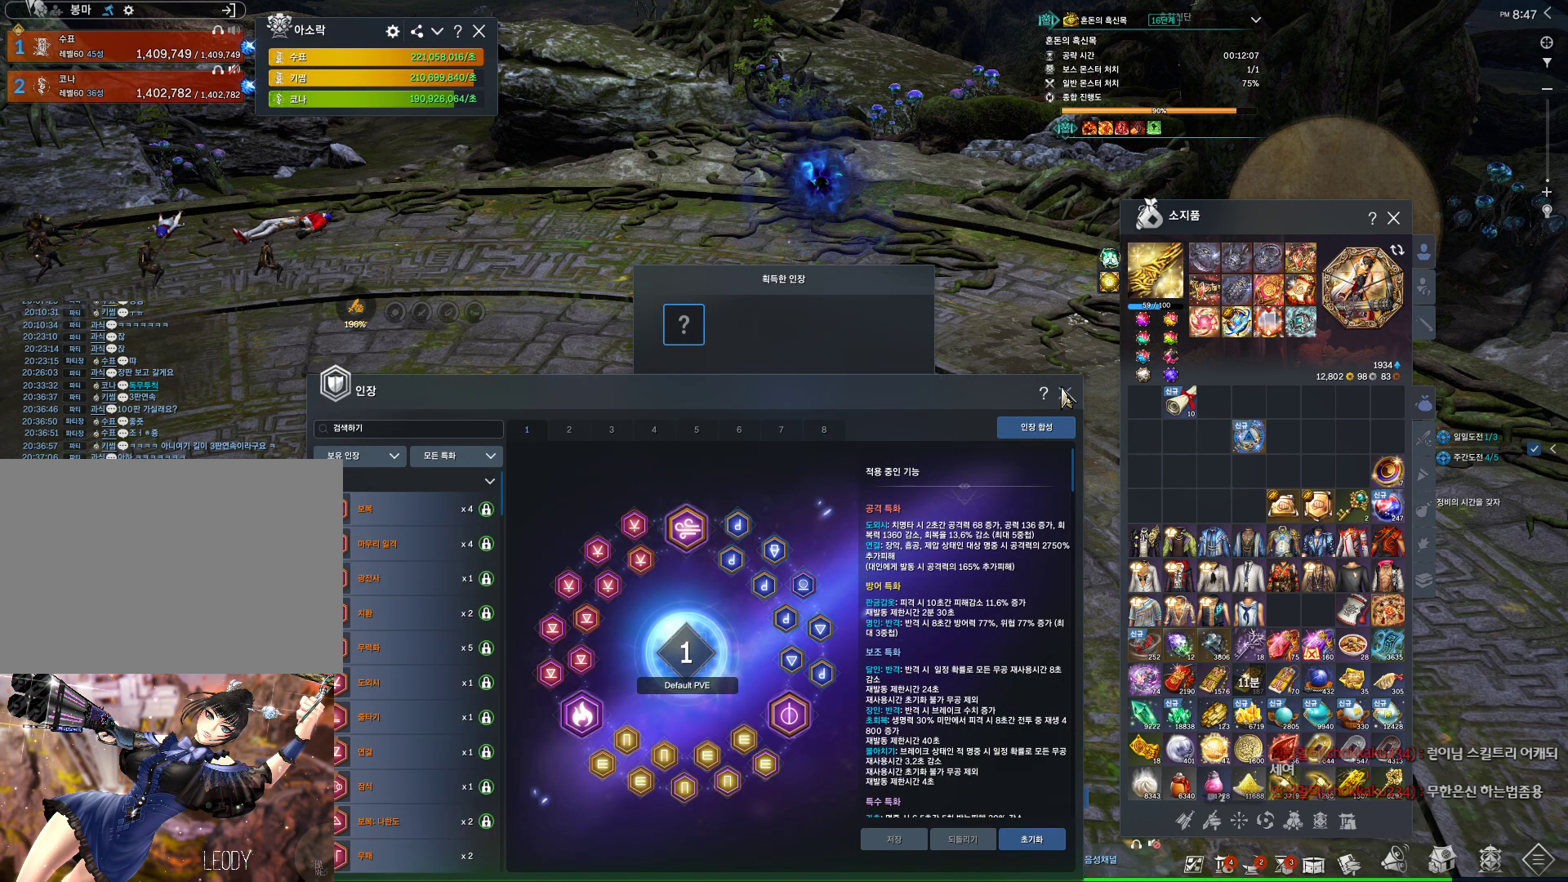
{"keys": [], "mouse": [], "events": [[167, "mouse_left", "down"], [267, "mouse_left", "up"]]}
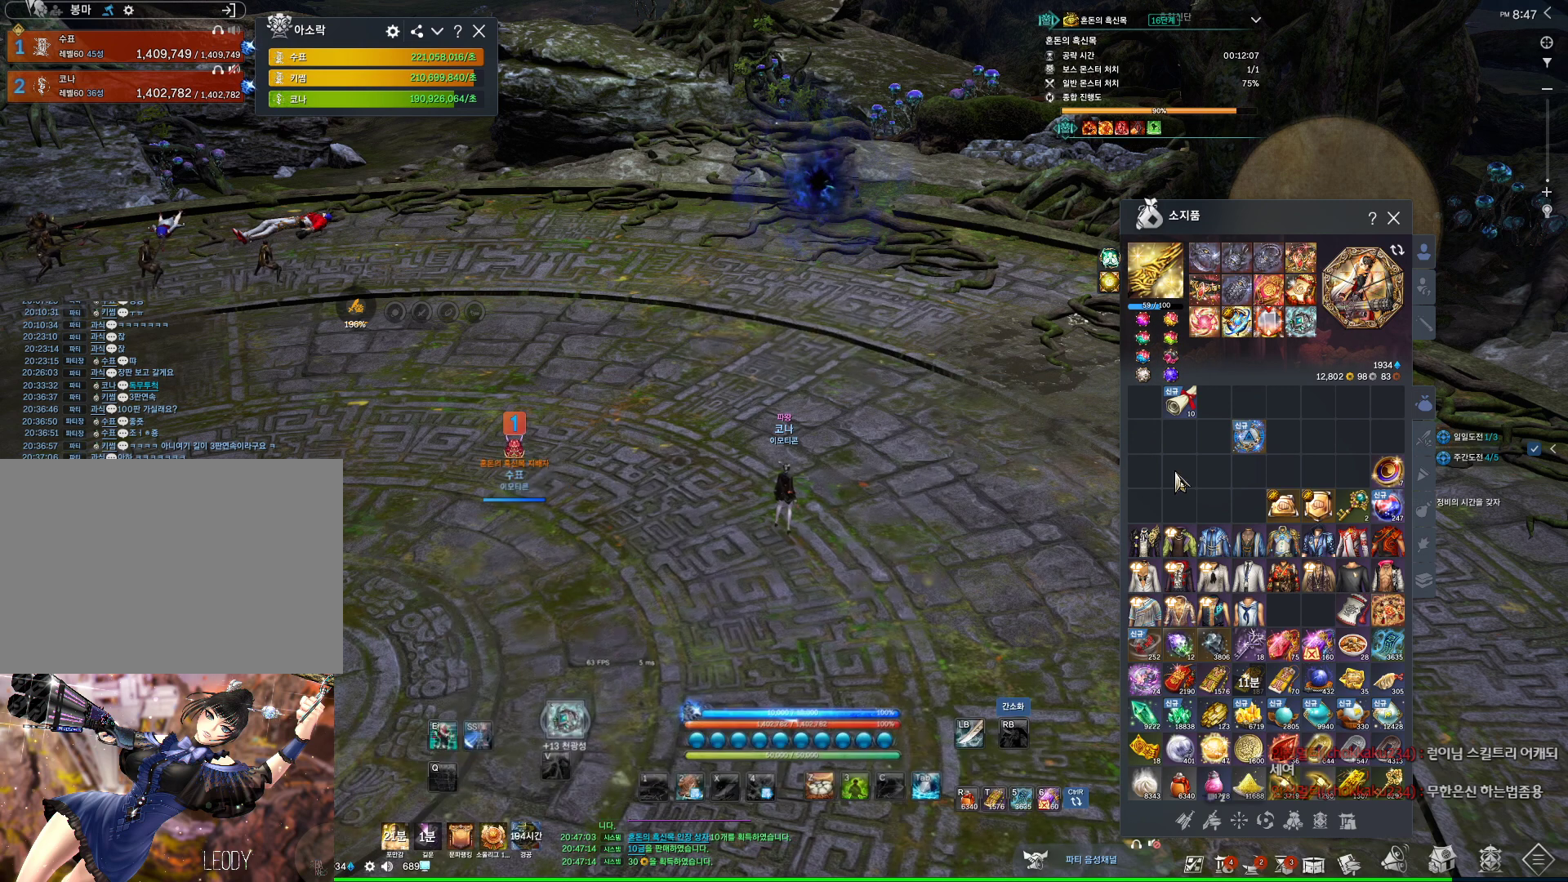
{"keys": [], "mouse": [], "events": [[67, "mouse_left", "down"], [67, "mouse_right", "down"], [200, "mouse_left", "up"], [200, "mouse_right", "up"]]}